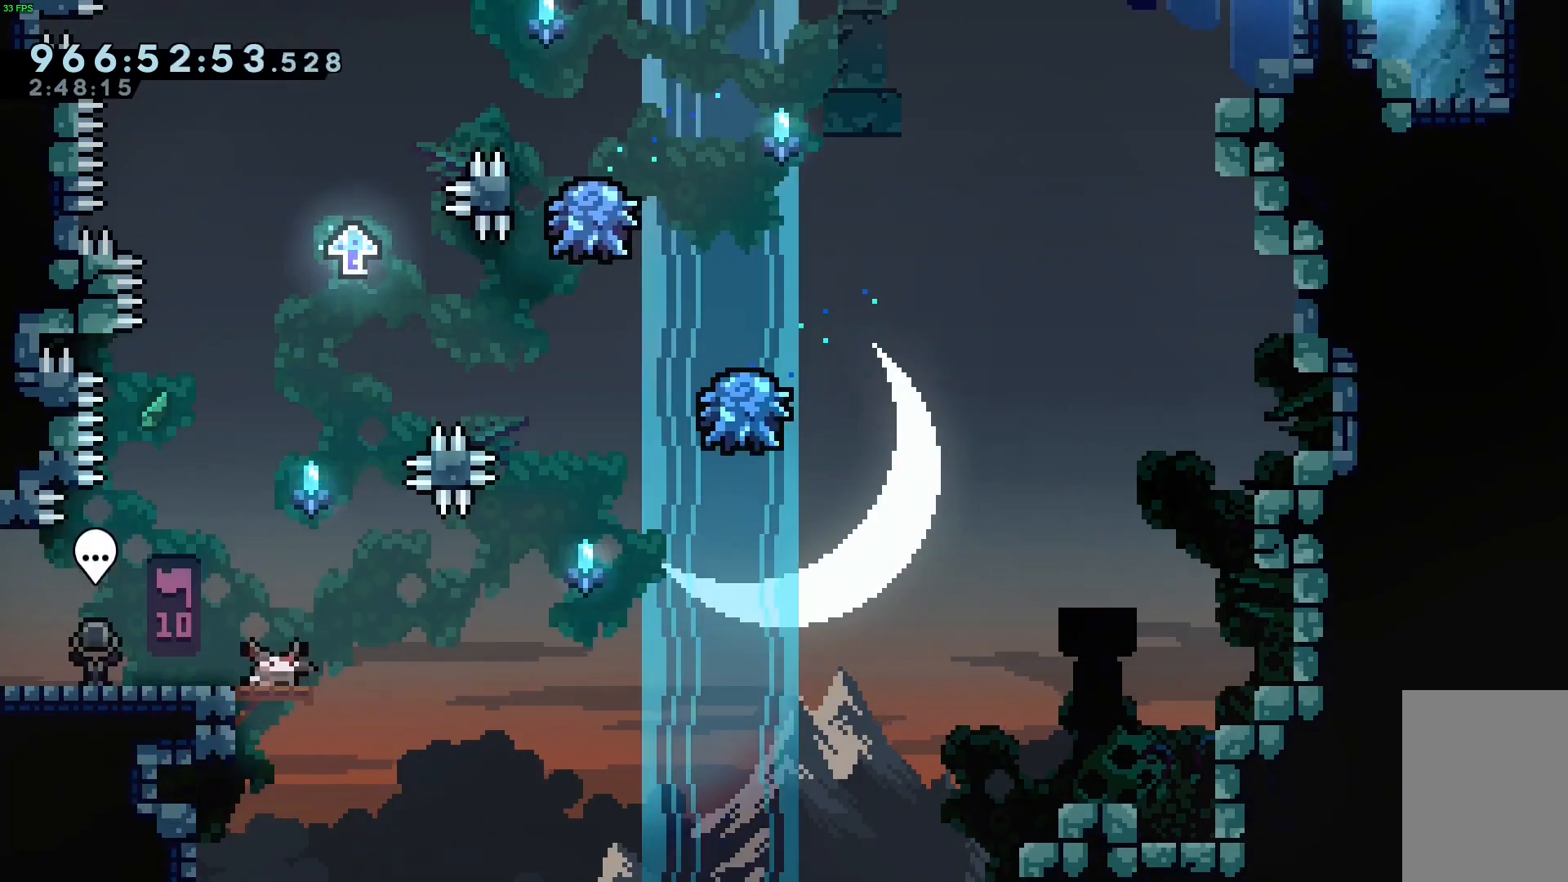
Gameplay with keyboard; each line is a JSON object with the keys held at the frame after it. "events" lists presses ("down") and releases ("up") of "dash", "demo", "down", "grab", "jump", "jump2", "left", "right" and "up" between this image and that frame as [ms after this image, input, new state], when the widget could be followed in between. No other keys are recorded. Mouse input is not recorded. Key names are as the overlay labels them; some are game actions (e.g. jump) rather than physical keys.
{"keys": ["jump", "right"], "events": [[167, "right", "down"], [400, "jump", "down"]]}
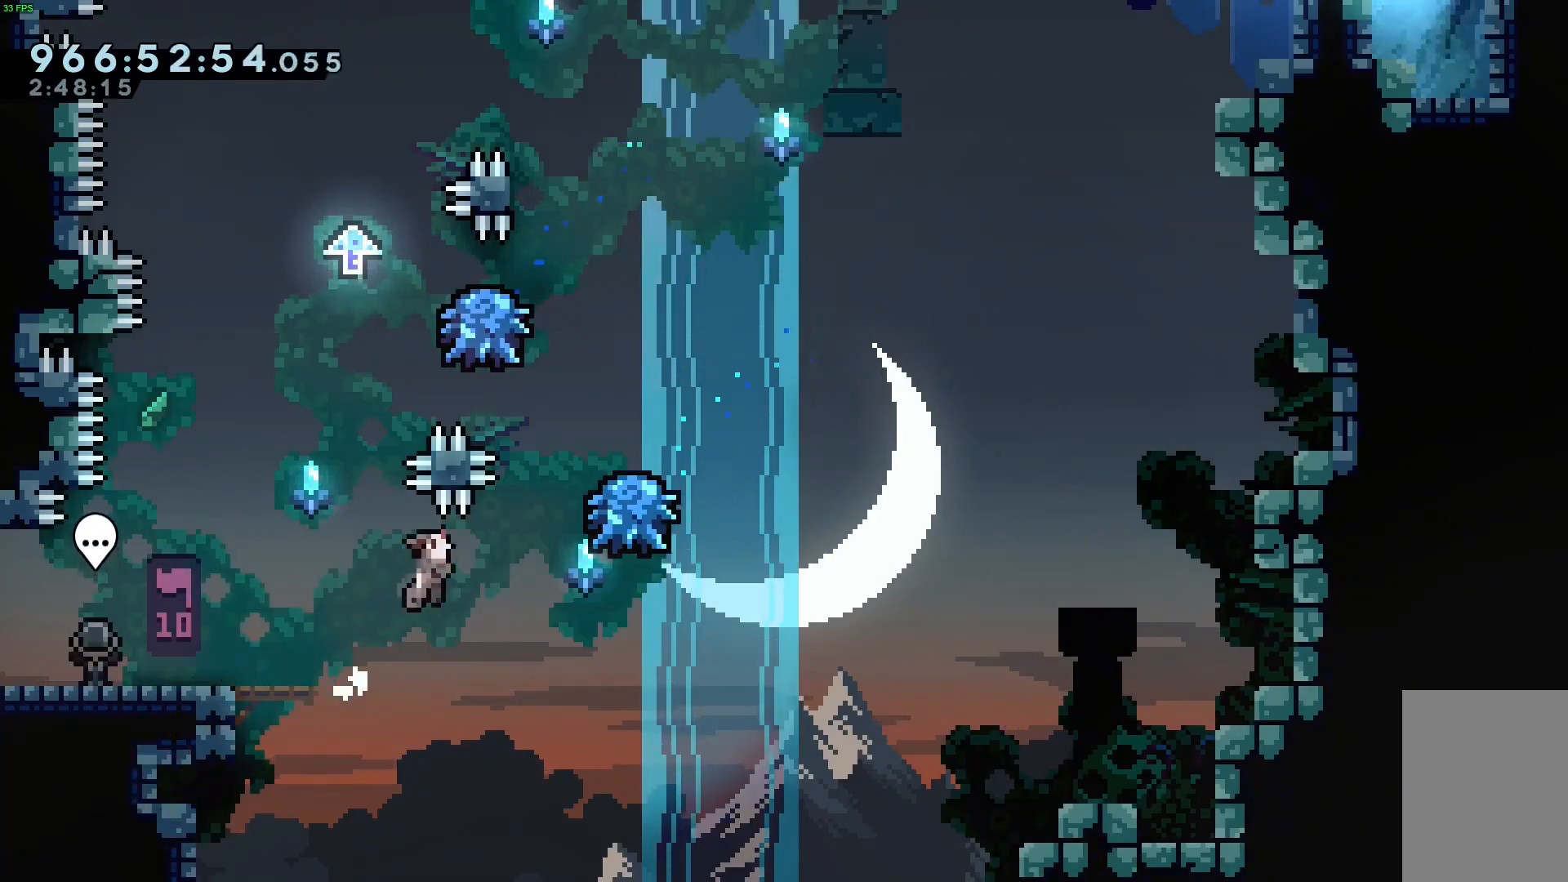
{"keys": ["jump", "left"], "events": [[183, "jump", "up"], [233, "left", "down"], [233, "right", "up"], [283, "jump", "down"]]}
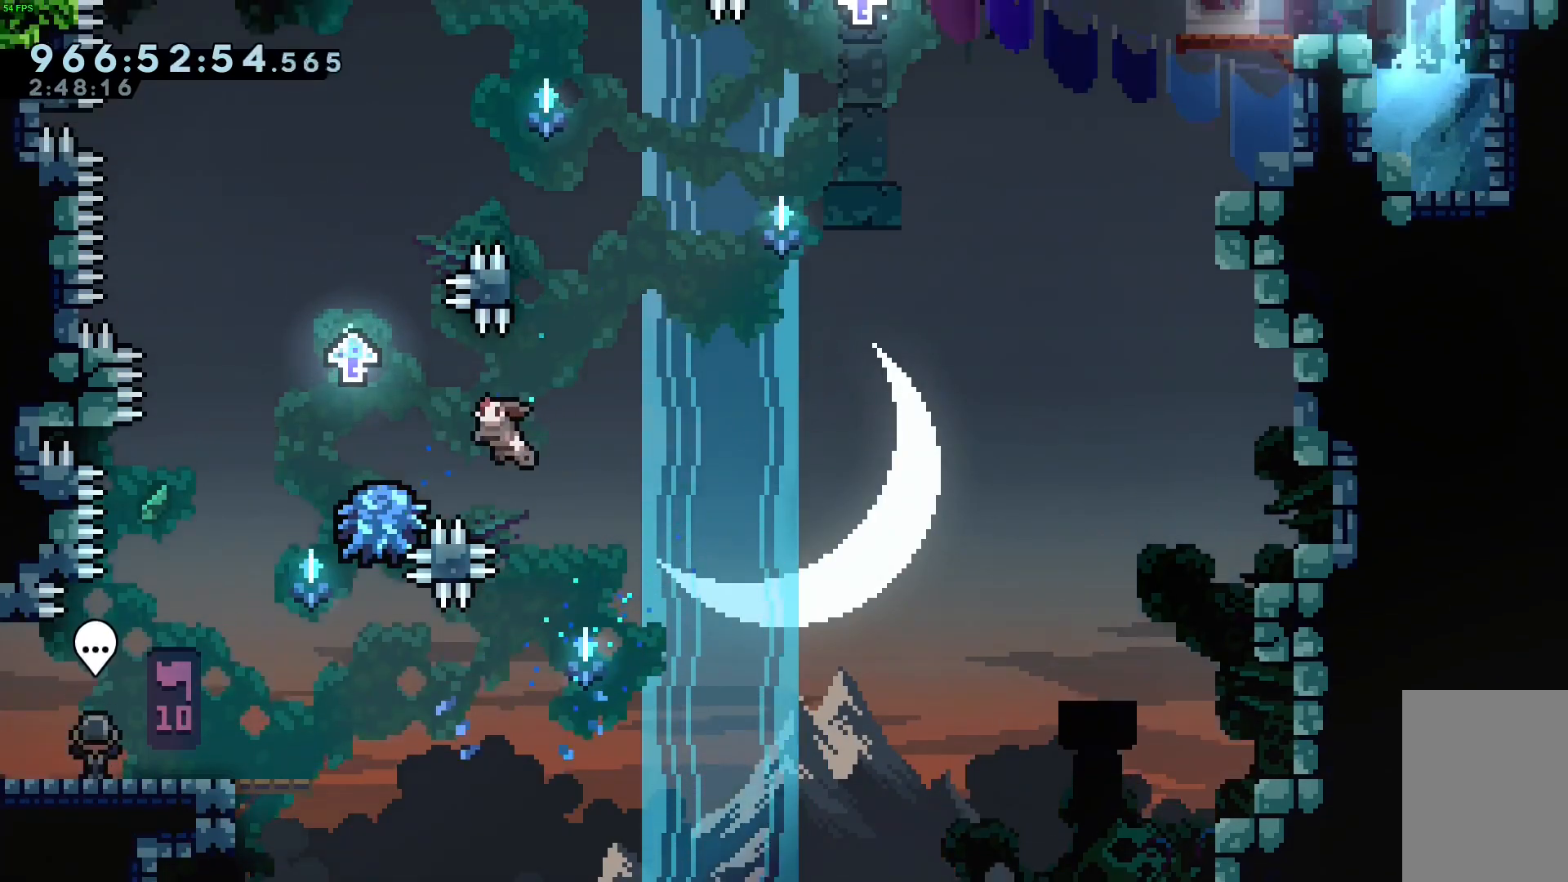
{"keys": ["jump", "right"], "events": [[150, "jump", "up"], [350, "jump", "down"], [350, "left", "up"], [450, "right", "down"]]}
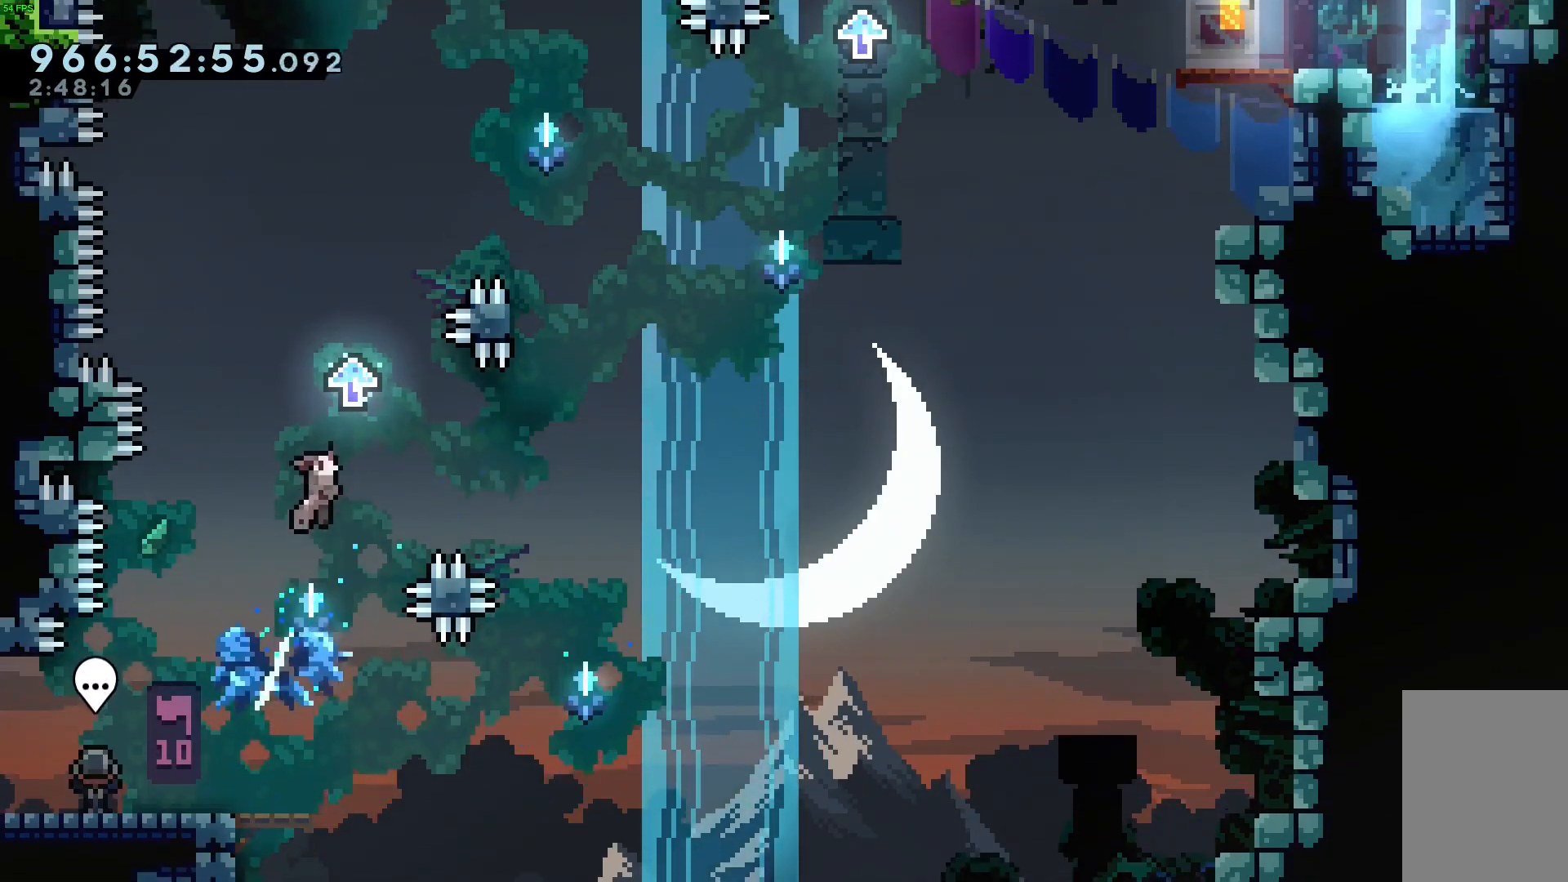
{"keys": ["grab", "jump", "right"], "events": [[350, "jump", "up"], [450, "jump", "down"], [500, "grab", "down"]]}
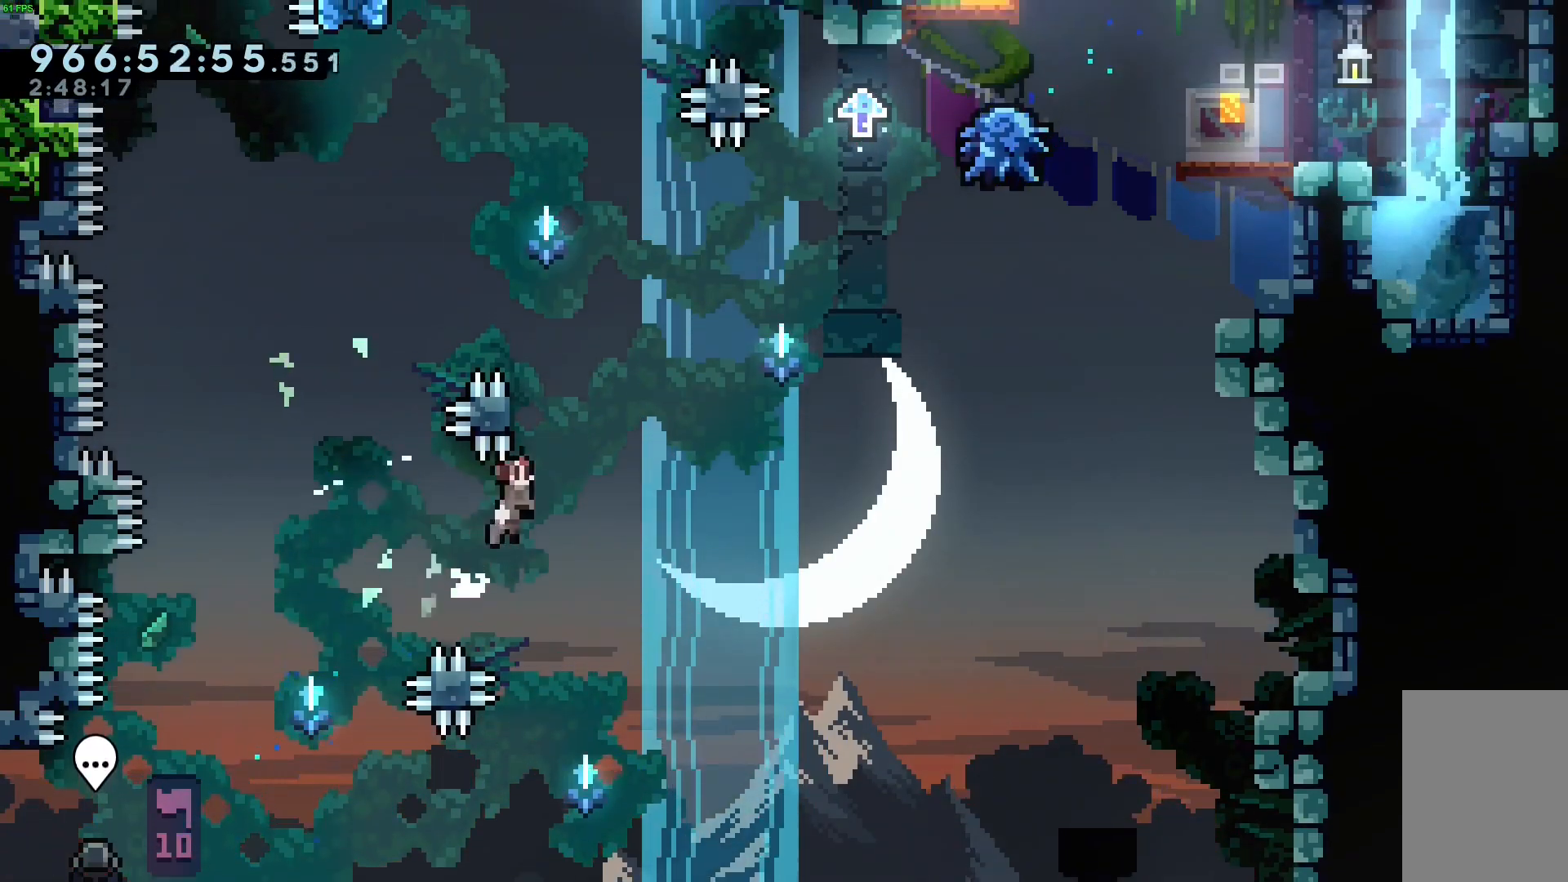
{"keys": ["grab", "left", "up"], "events": [[83, "left", "down"], [83, "right", "up"], [83, "up", "down"], [417, "jump", "up"]]}
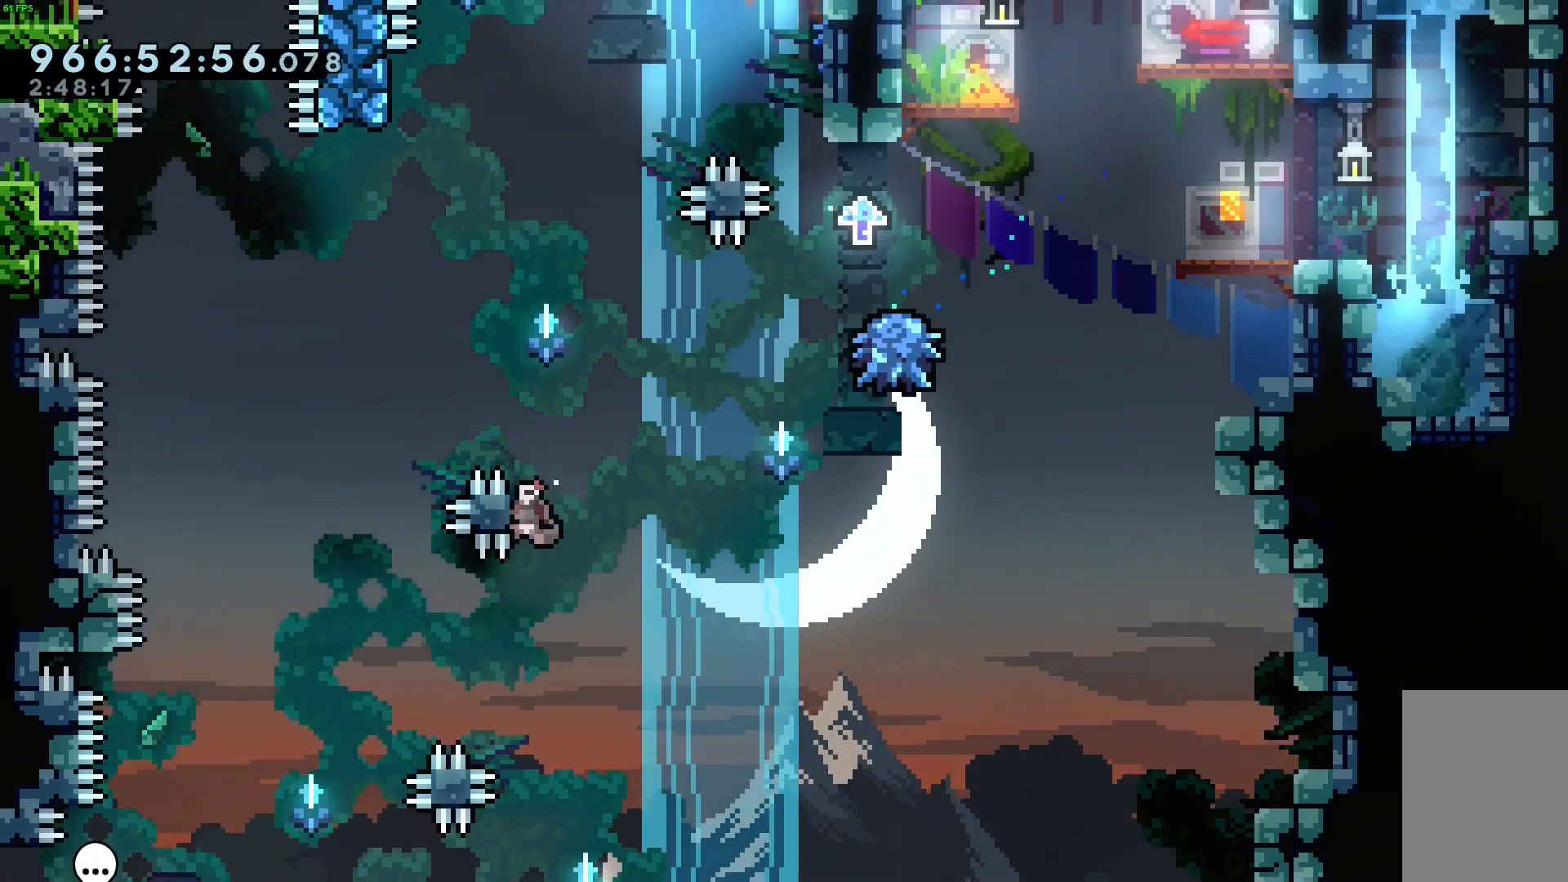
{"keys": ["right"], "events": [[67, "left", "up"], [67, "right", "down"], [100, "jump", "down"], [100, "up", "up"], [200, "grab", "up"], [383, "jump", "up"]]}
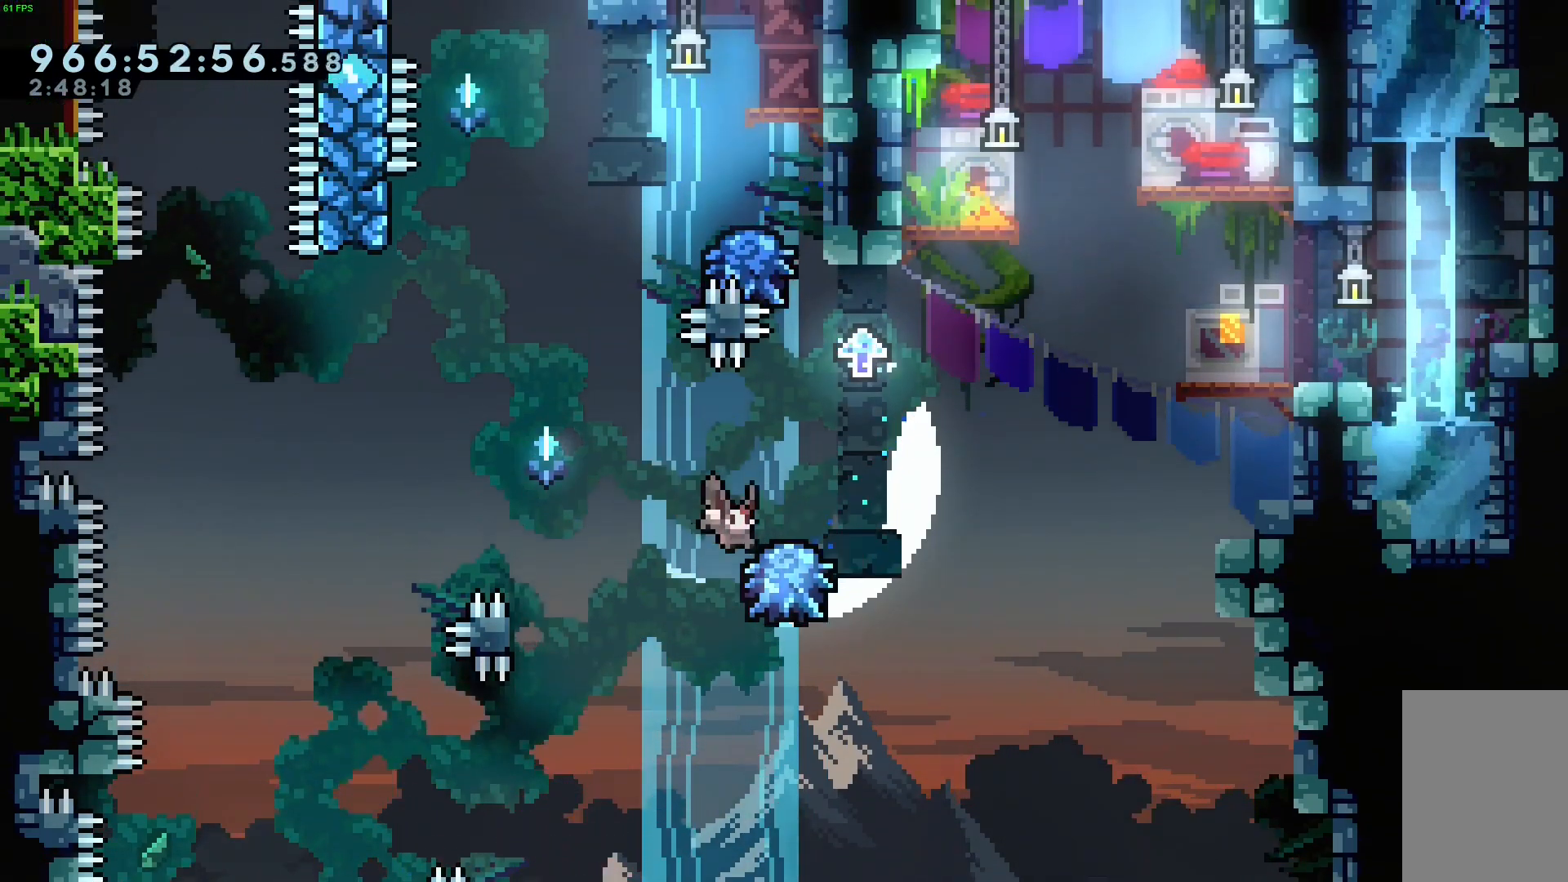
{"keys": ["jump", "left"], "events": [[67, "jump", "down"], [217, "right", "up"], [367, "jump", "up"], [400, "jump", "down"], [400, "left", "down"]]}
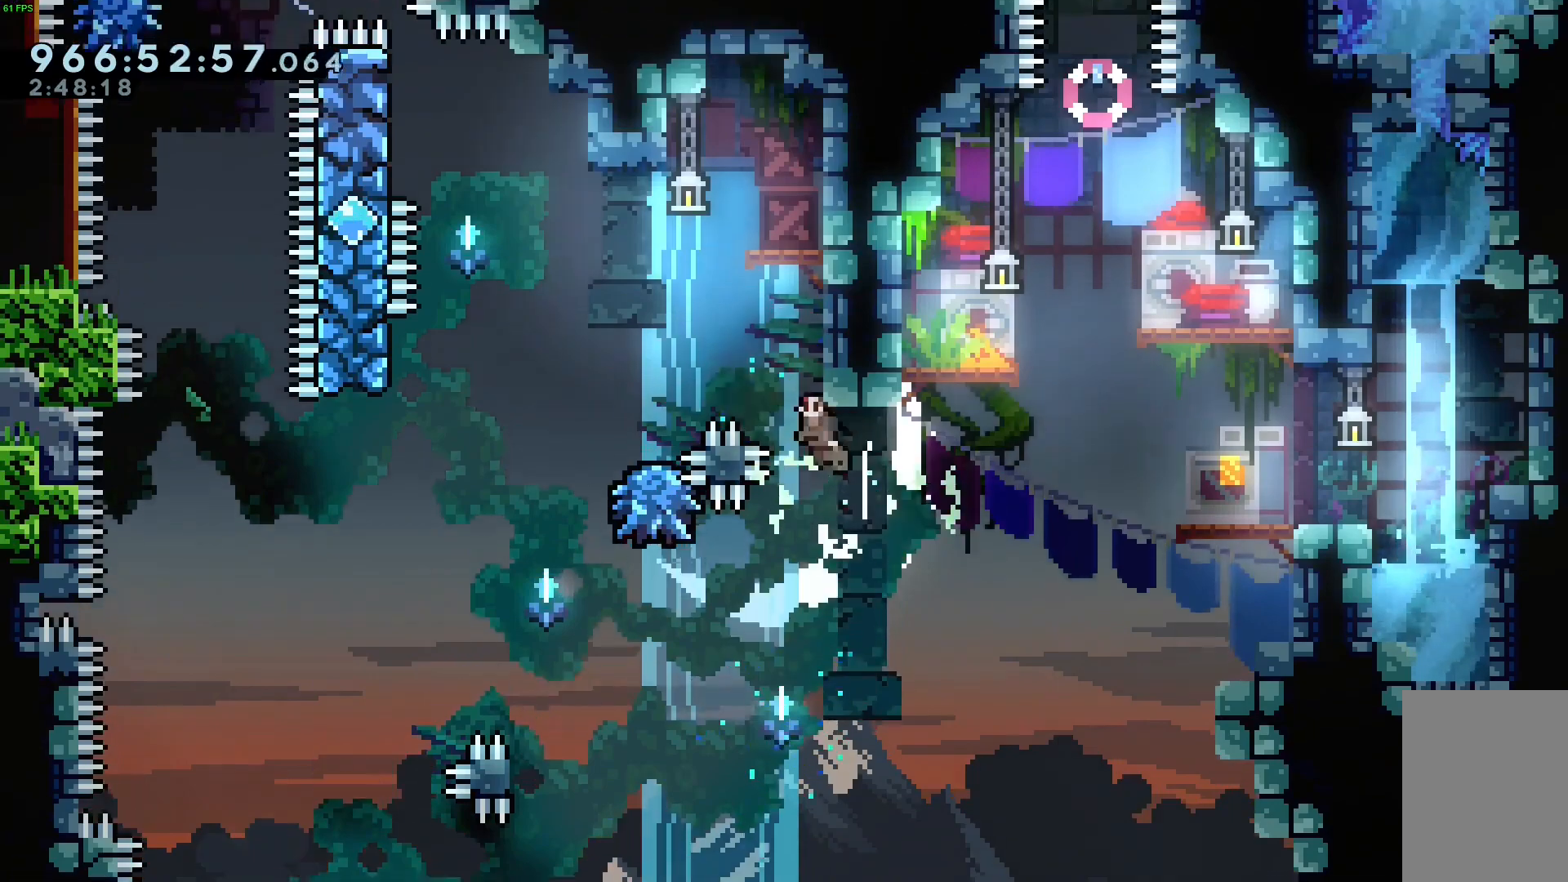
{"keys": ["jump", "left"], "events": []}
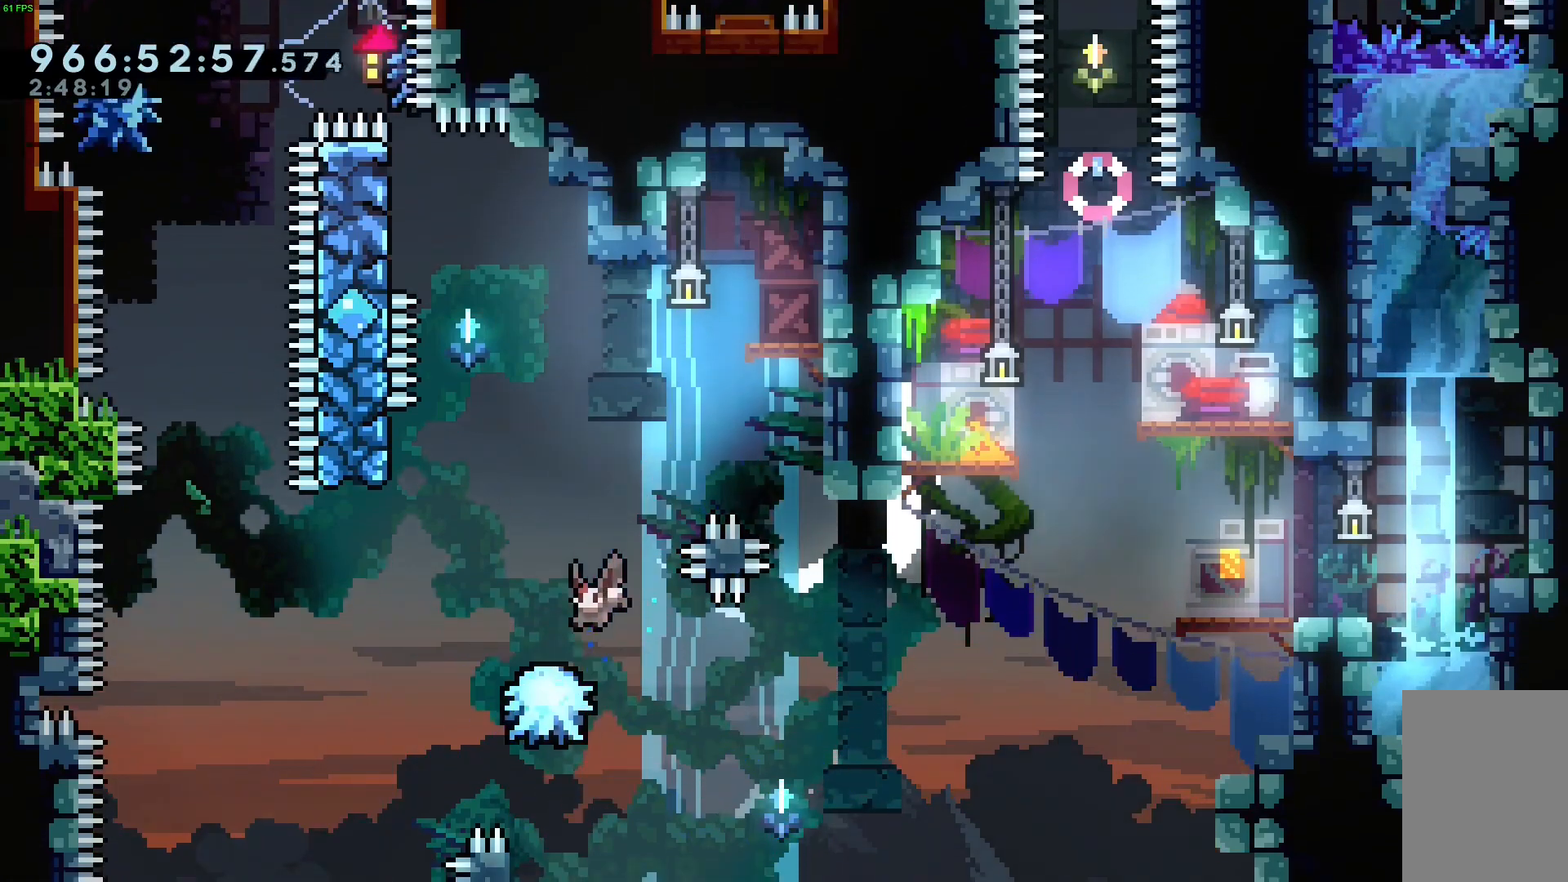
{"keys": ["grab", "jump", "left", "up"], "events": [[17, "jump", "up"], [100, "jump", "down"], [200, "left", "up"], [283, "left", "down"], [283, "up", "down"], [433, "grab", "down"]]}
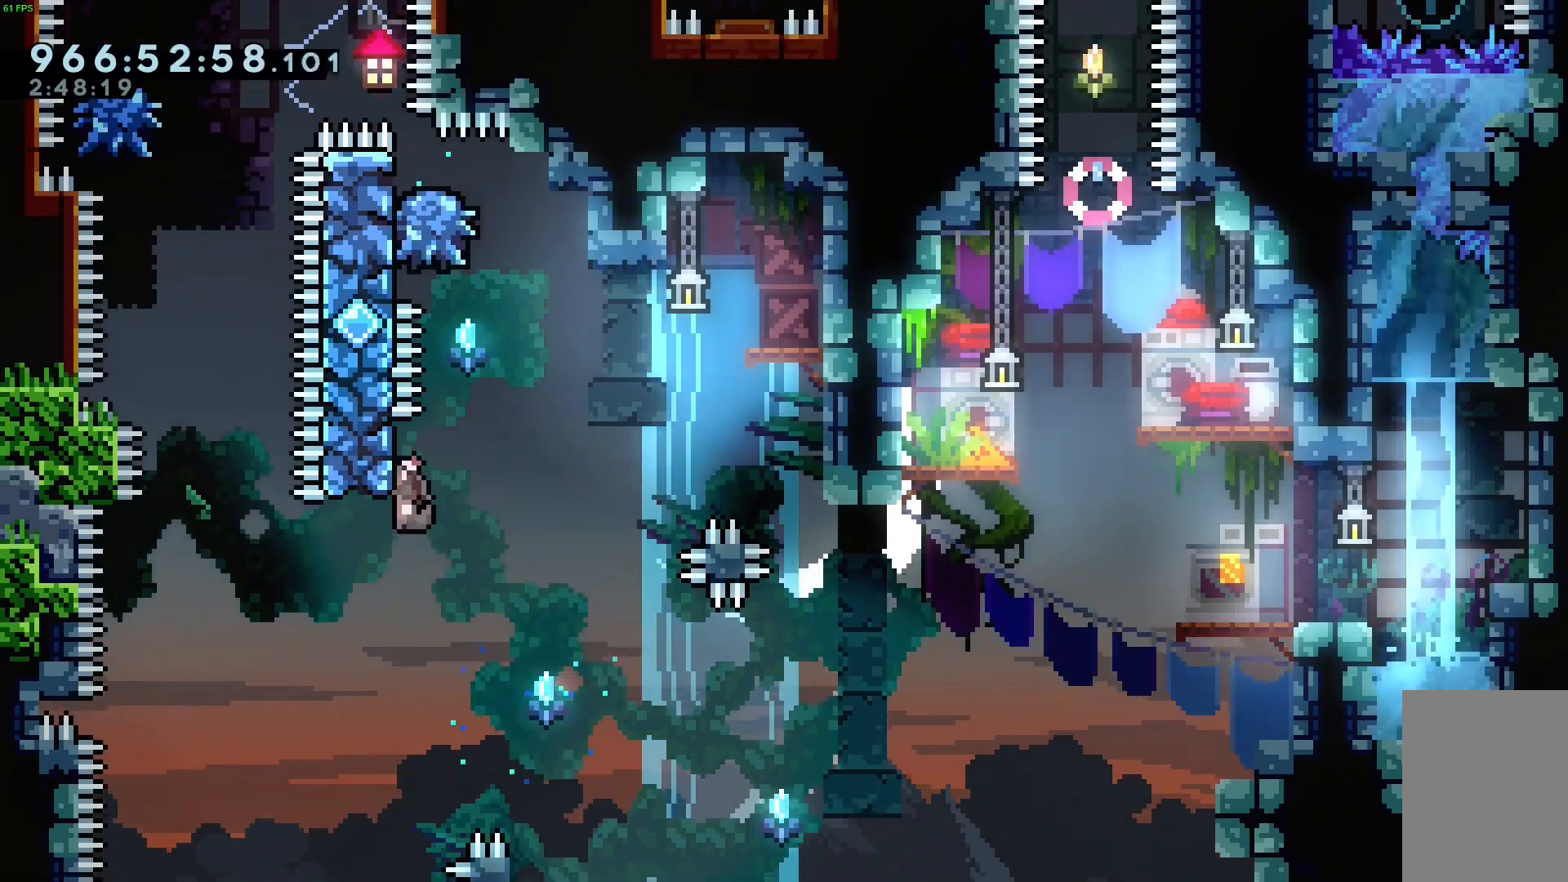
{"keys": ["grab", "jump", "left"], "events": [[167, "jump", "up"], [167, "left", "up"], [167, "right", "down"], [167, "up", "up"], [267, "jump", "down"], [317, "left", "down"], [367, "right", "up"]]}
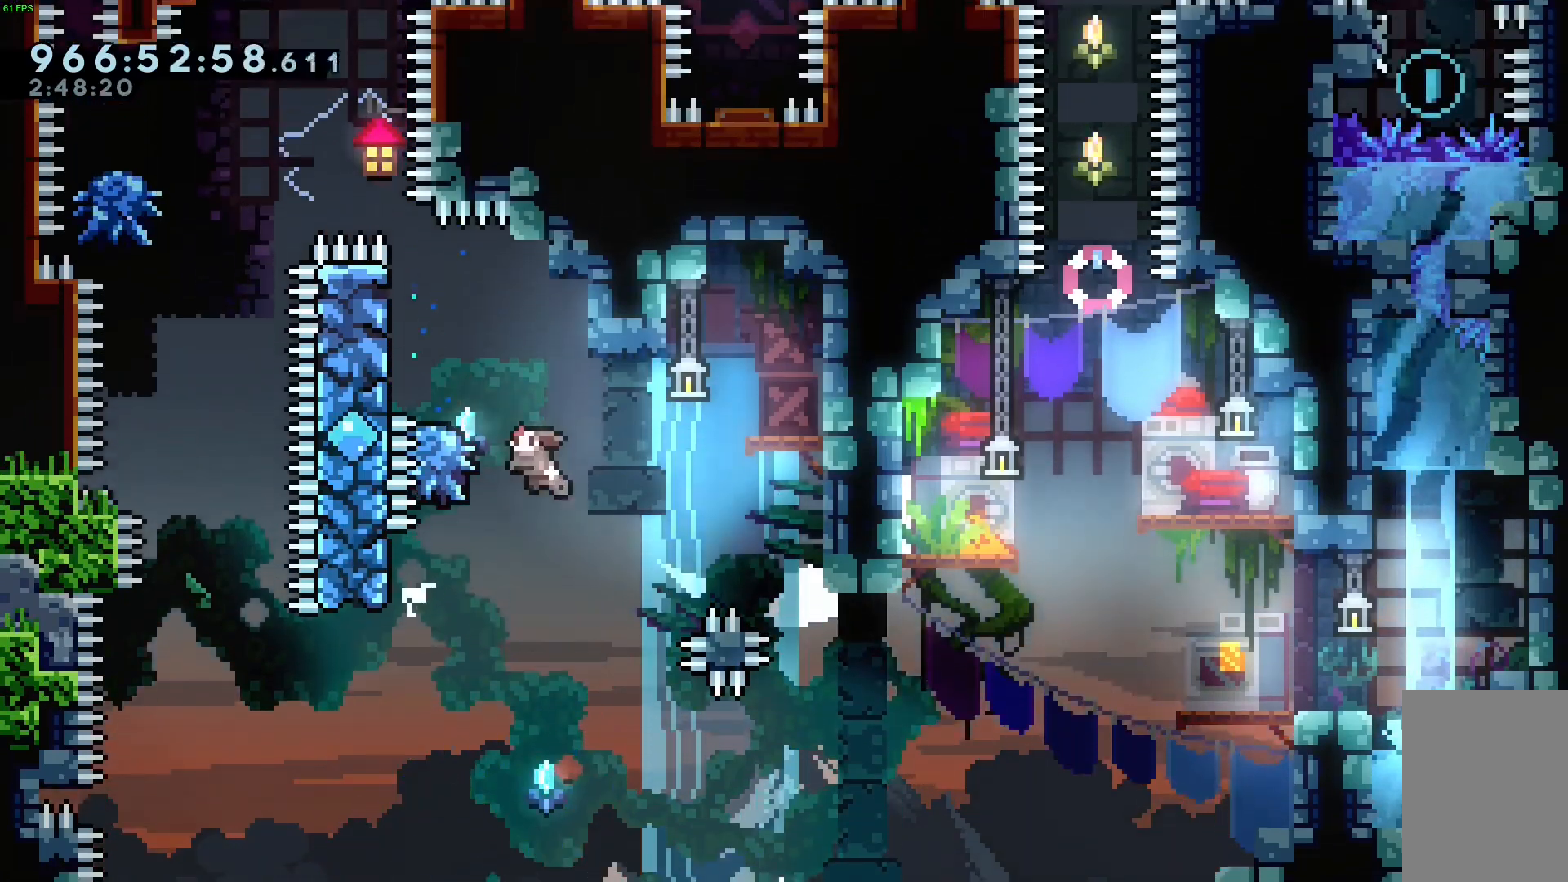
{"keys": ["grab", "jump", "left"], "events": [[233, "jump", "up"], [283, "jump", "down"]]}
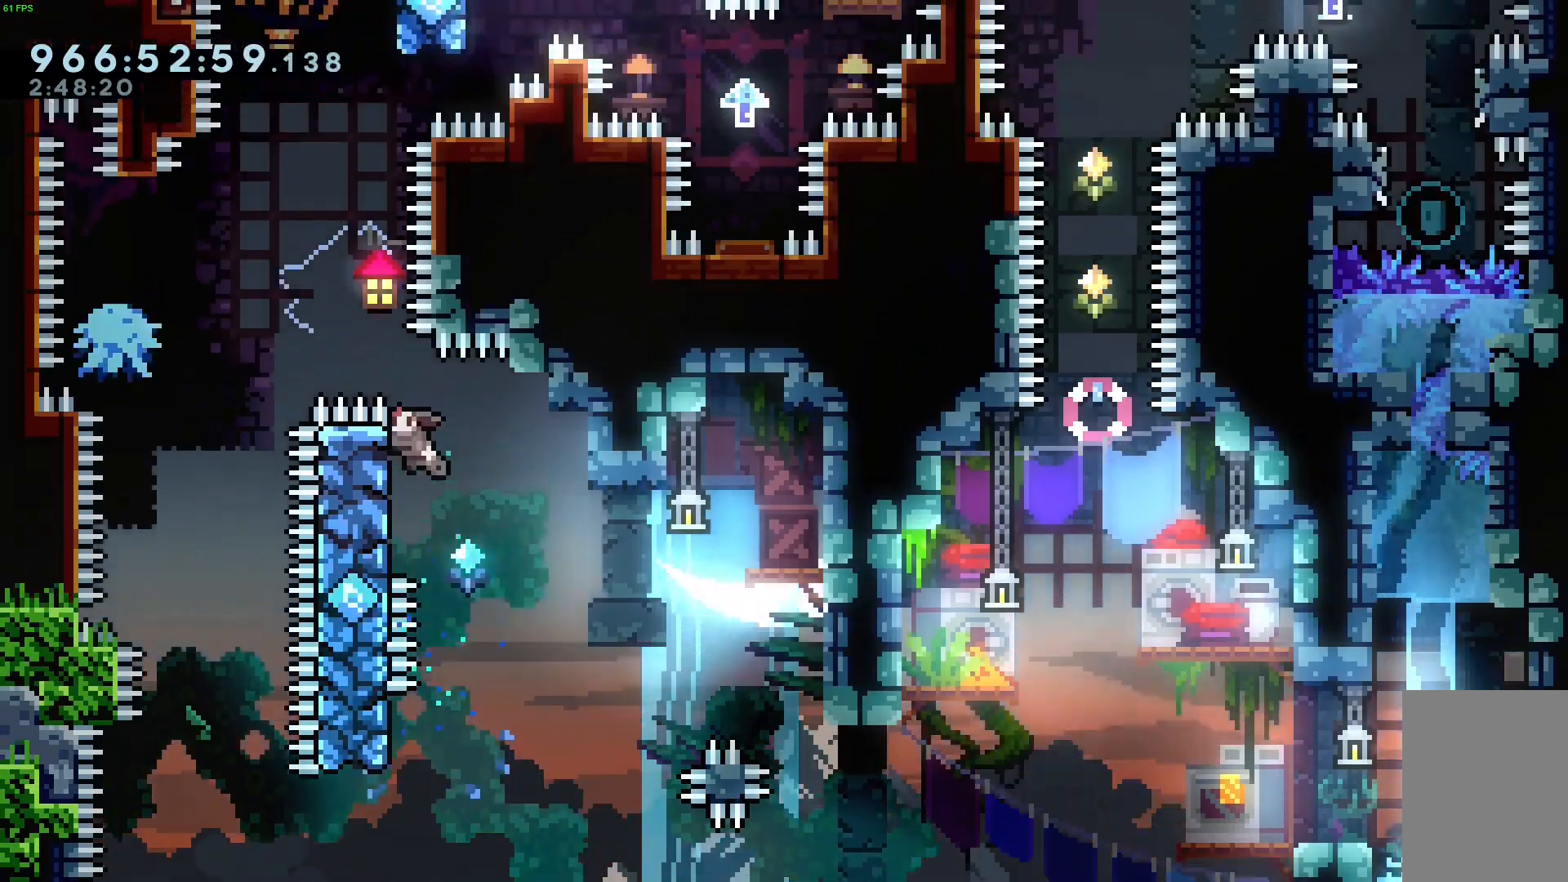
{"keys": ["grab", "jump", "jump2", "left"], "events": [[17, "jump", "up"], [17, "left", "up"], [100, "jump", "down"], [250, "jump2", "down"], [250, "left", "down"]]}
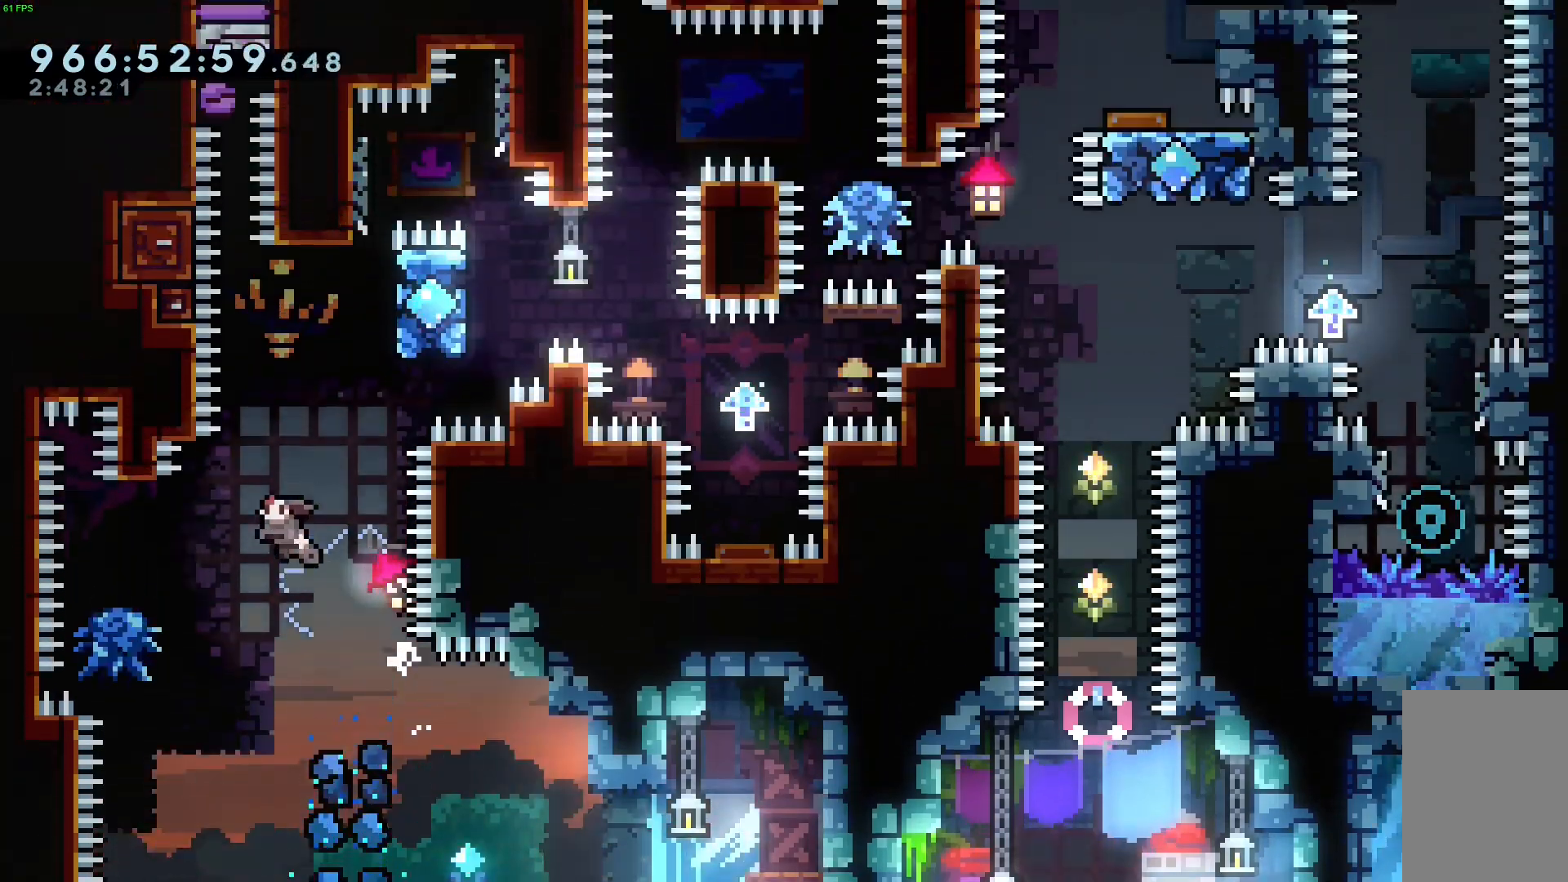
{"keys": ["jump", "right"], "events": [[217, "jump", "up"], [250, "grab", "up"], [250, "jump2", "up"], [250, "left", "up"], [300, "right", "down"], [350, "jump", "down"]]}
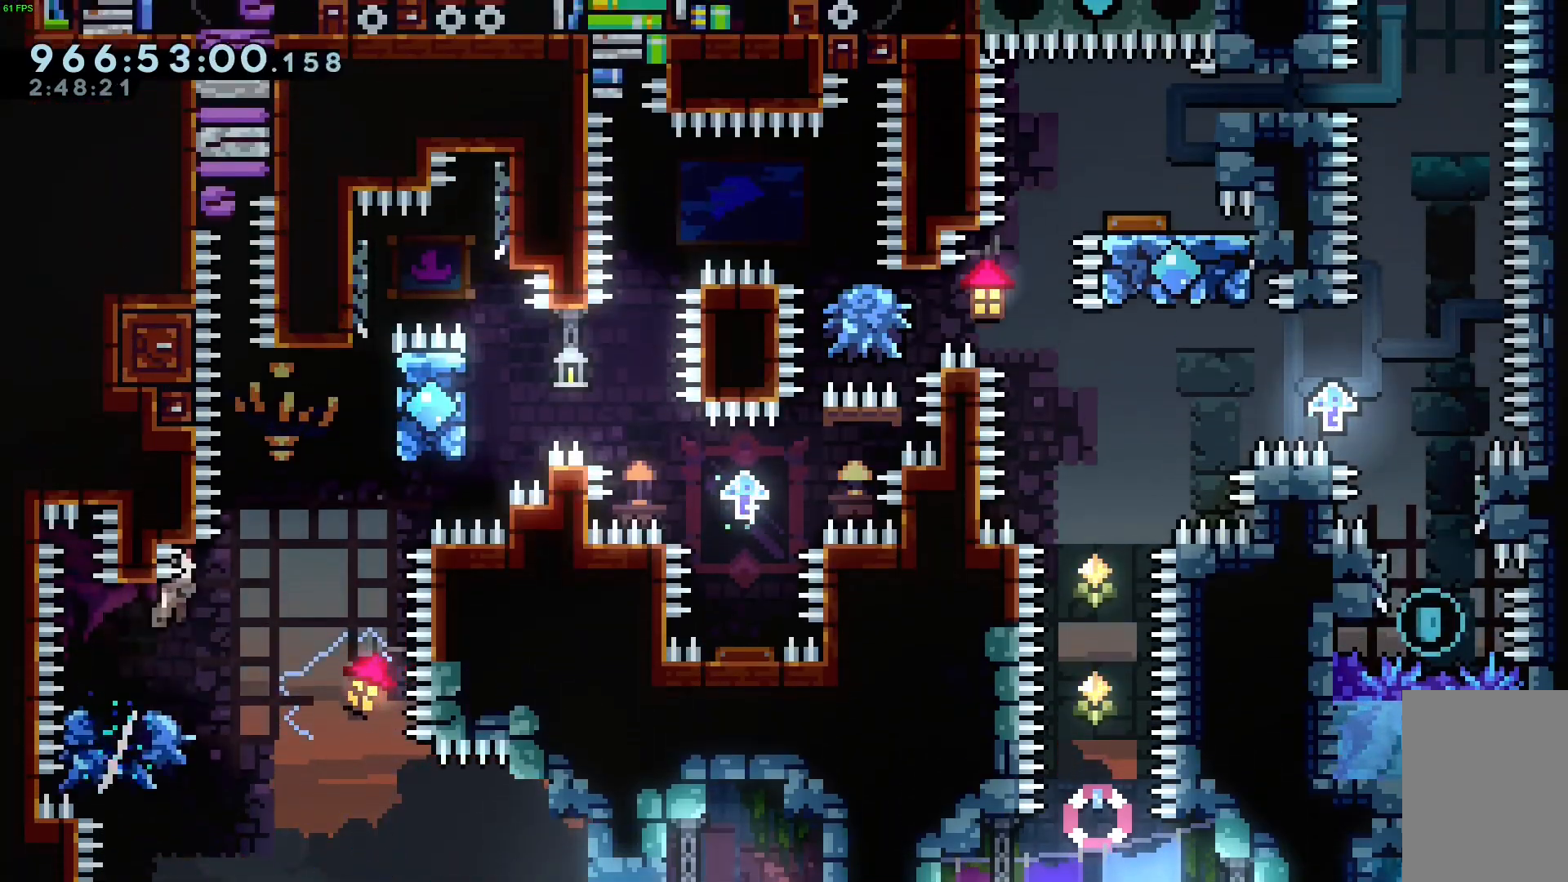
{"keys": ["grab", "jump2", "right", "up"], "events": [[33, "jump2", "down"], [267, "grab", "down"], [367, "up", "down"], [417, "jump", "up"]]}
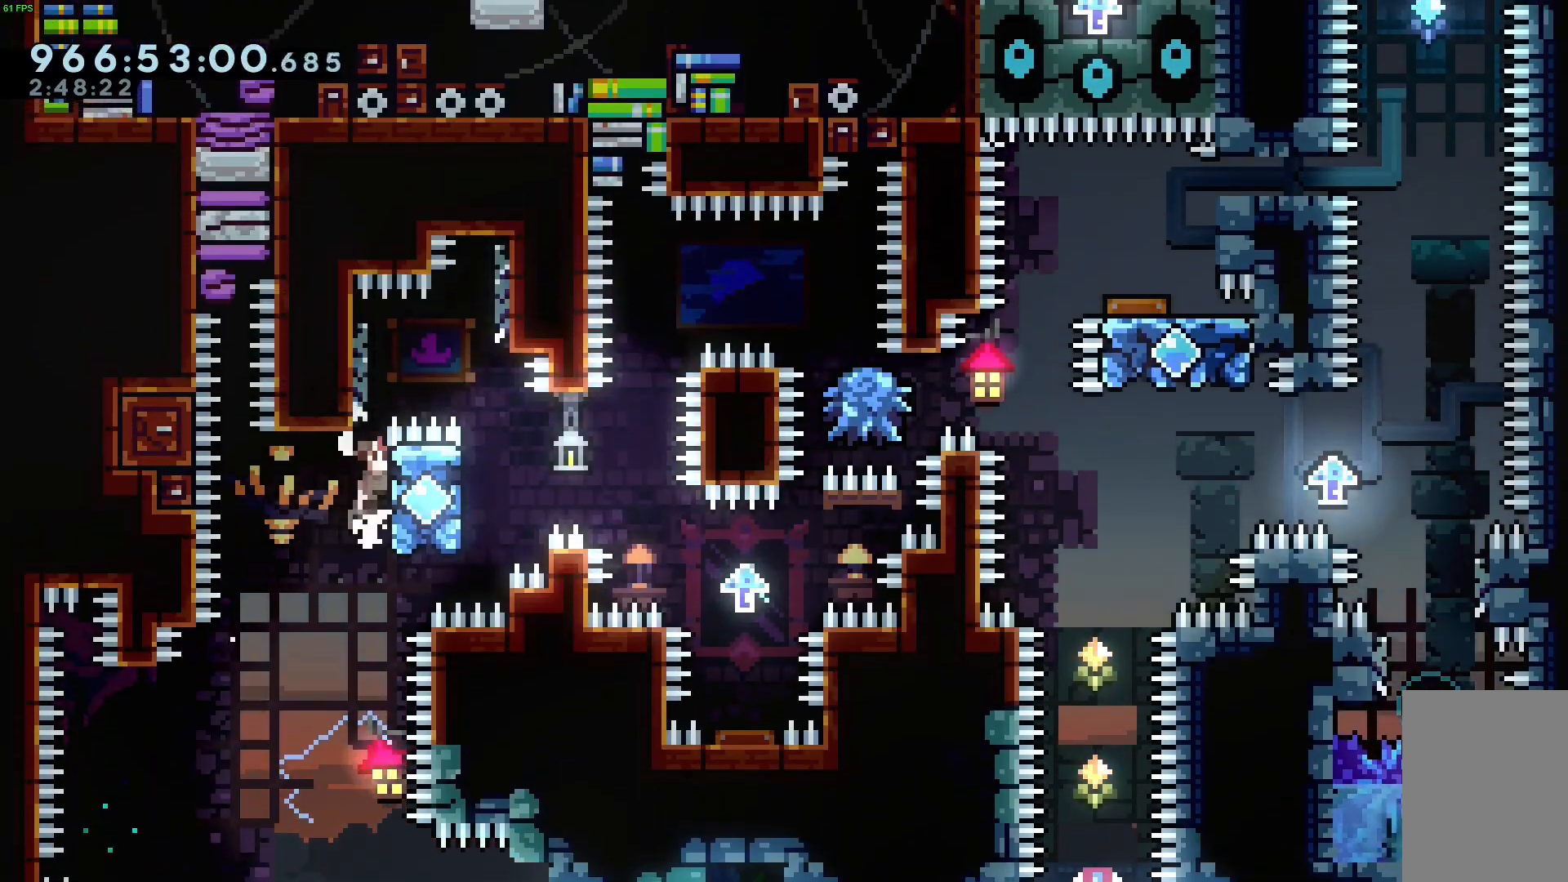
{"keys": [], "events": [[17, "jump", "down"], [17, "jump2", "up"], [100, "grab", "up"], [100, "right", "up"], [150, "jump", "up"], [150, "up", "up"], [200, "jump", "down"], [200, "right", "down"], [383, "jump", "up"], [483, "right", "up"]]}
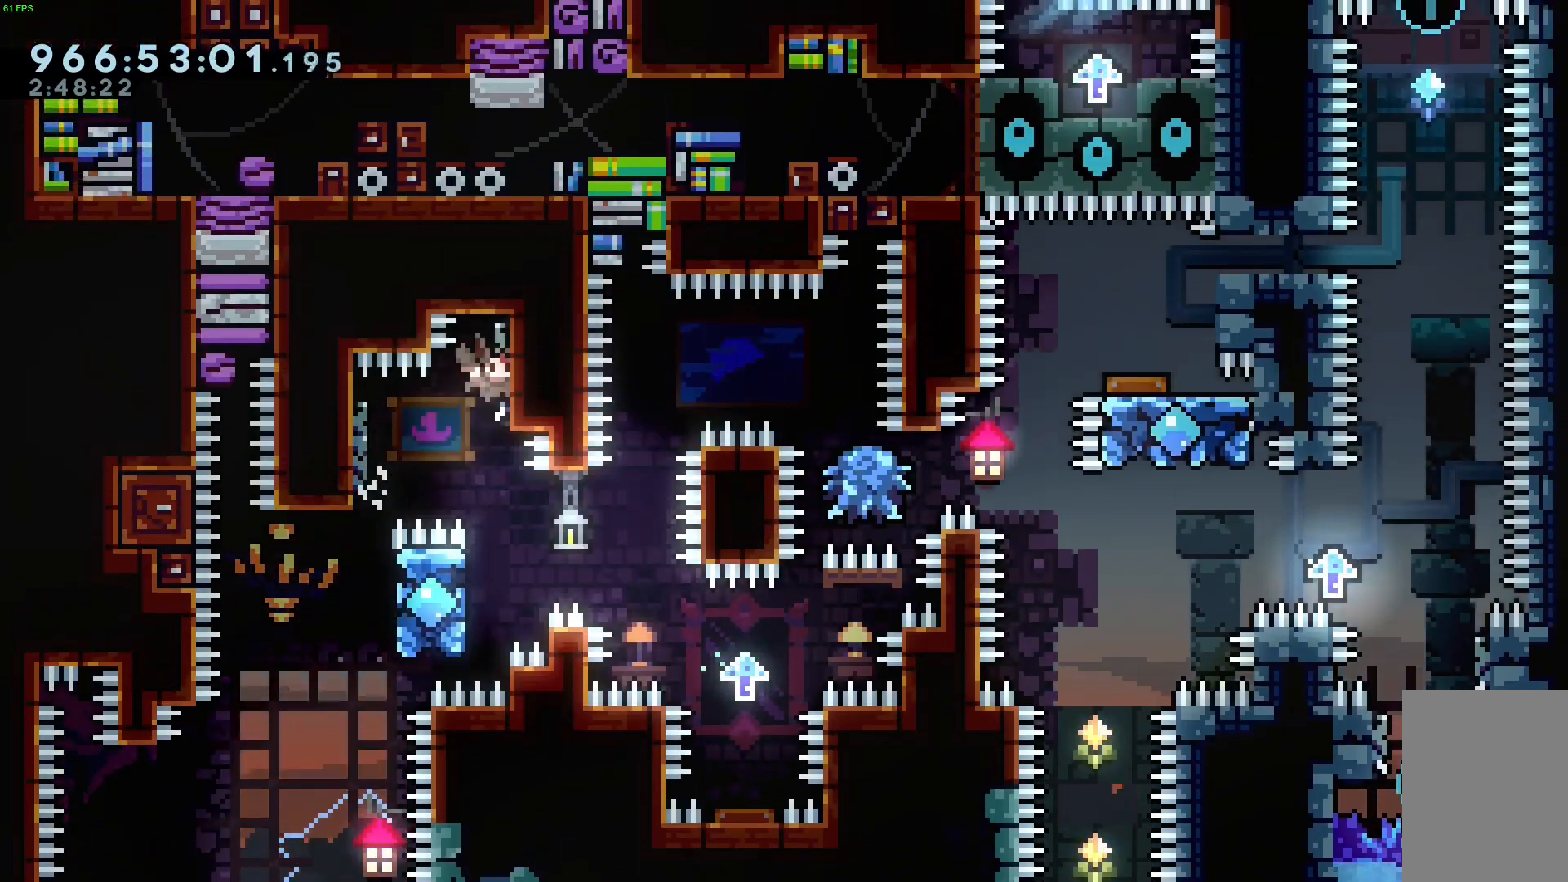
{"keys": ["jump"], "events": [[317, "right", "down"], [350, "jump", "down"], [417, "right", "up"]]}
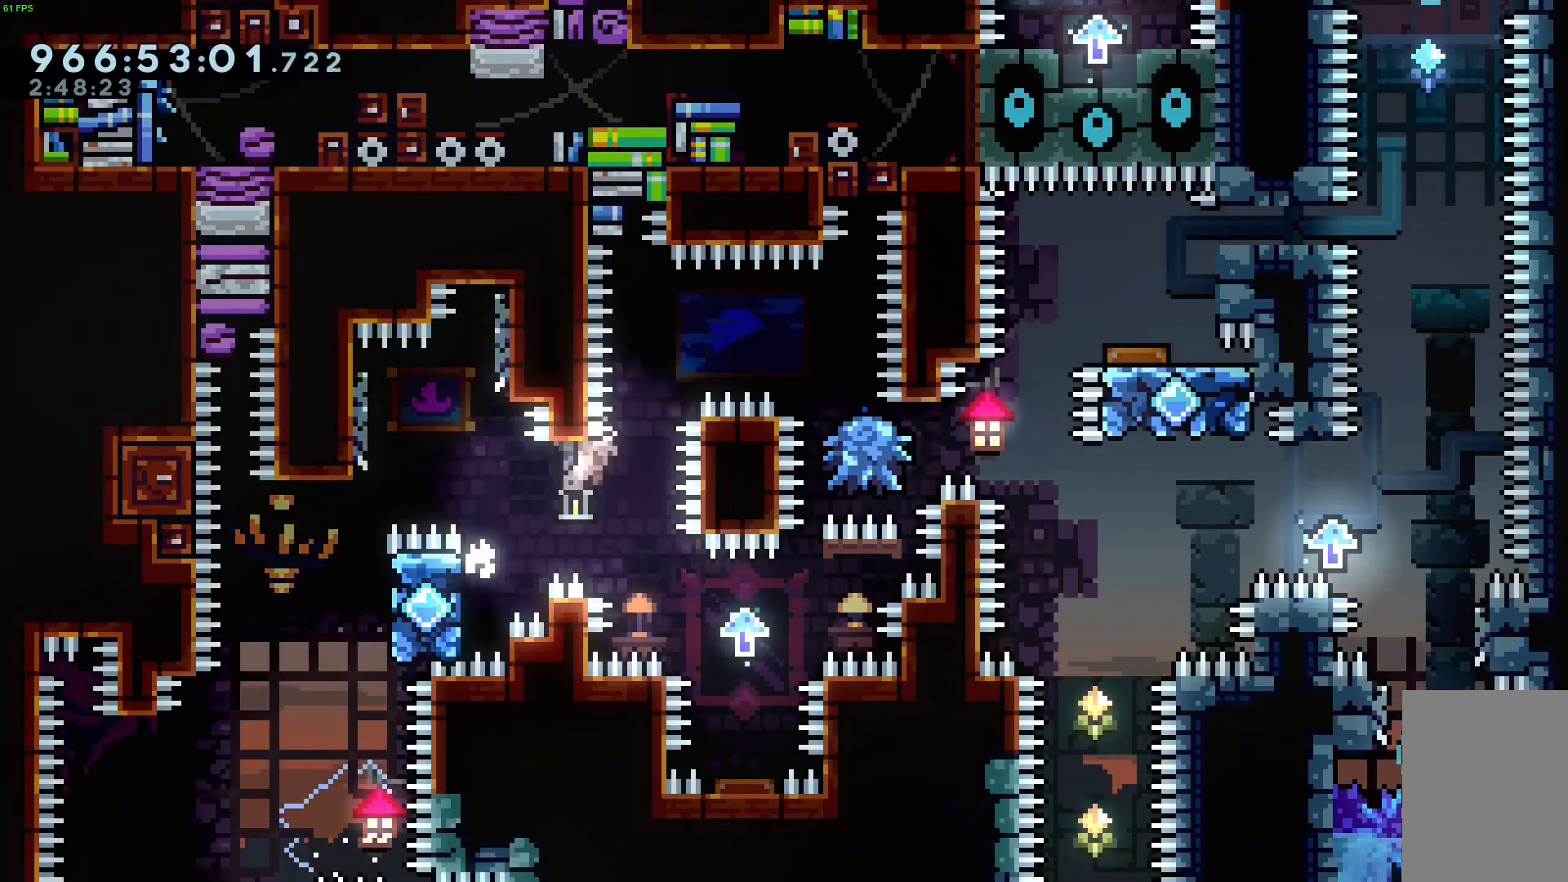
{"keys": ["left"], "events": [[50, "jump2", "down"], [133, "right", "down"], [317, "jump2", "up"], [367, "jump", "up"], [417, "right", "up"], [467, "left", "down"]]}
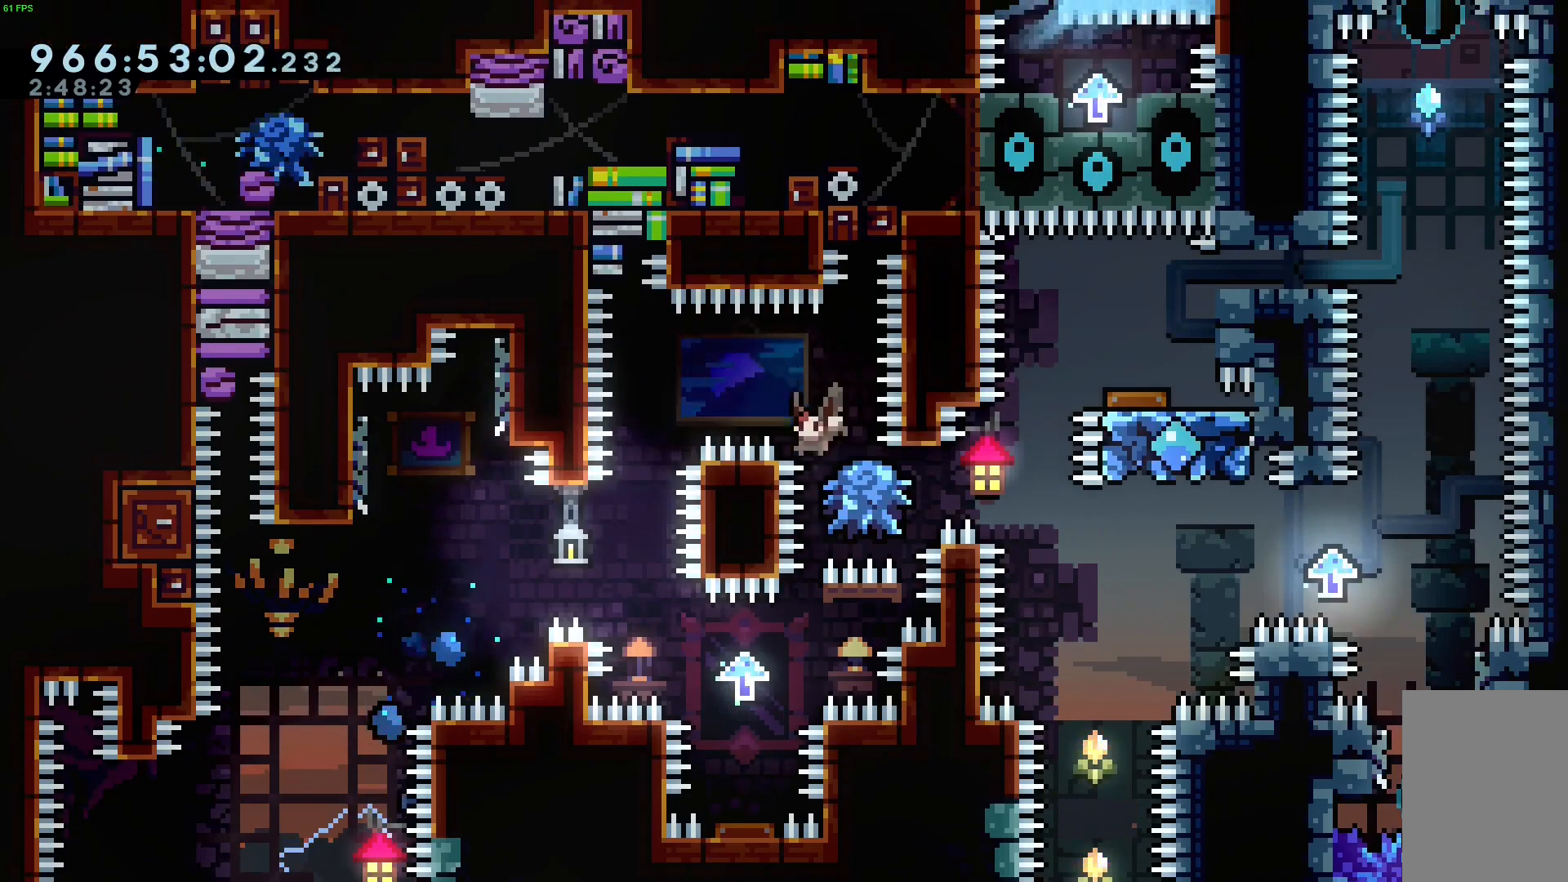
{"keys": [], "events": [[483, "left", "up"]]}
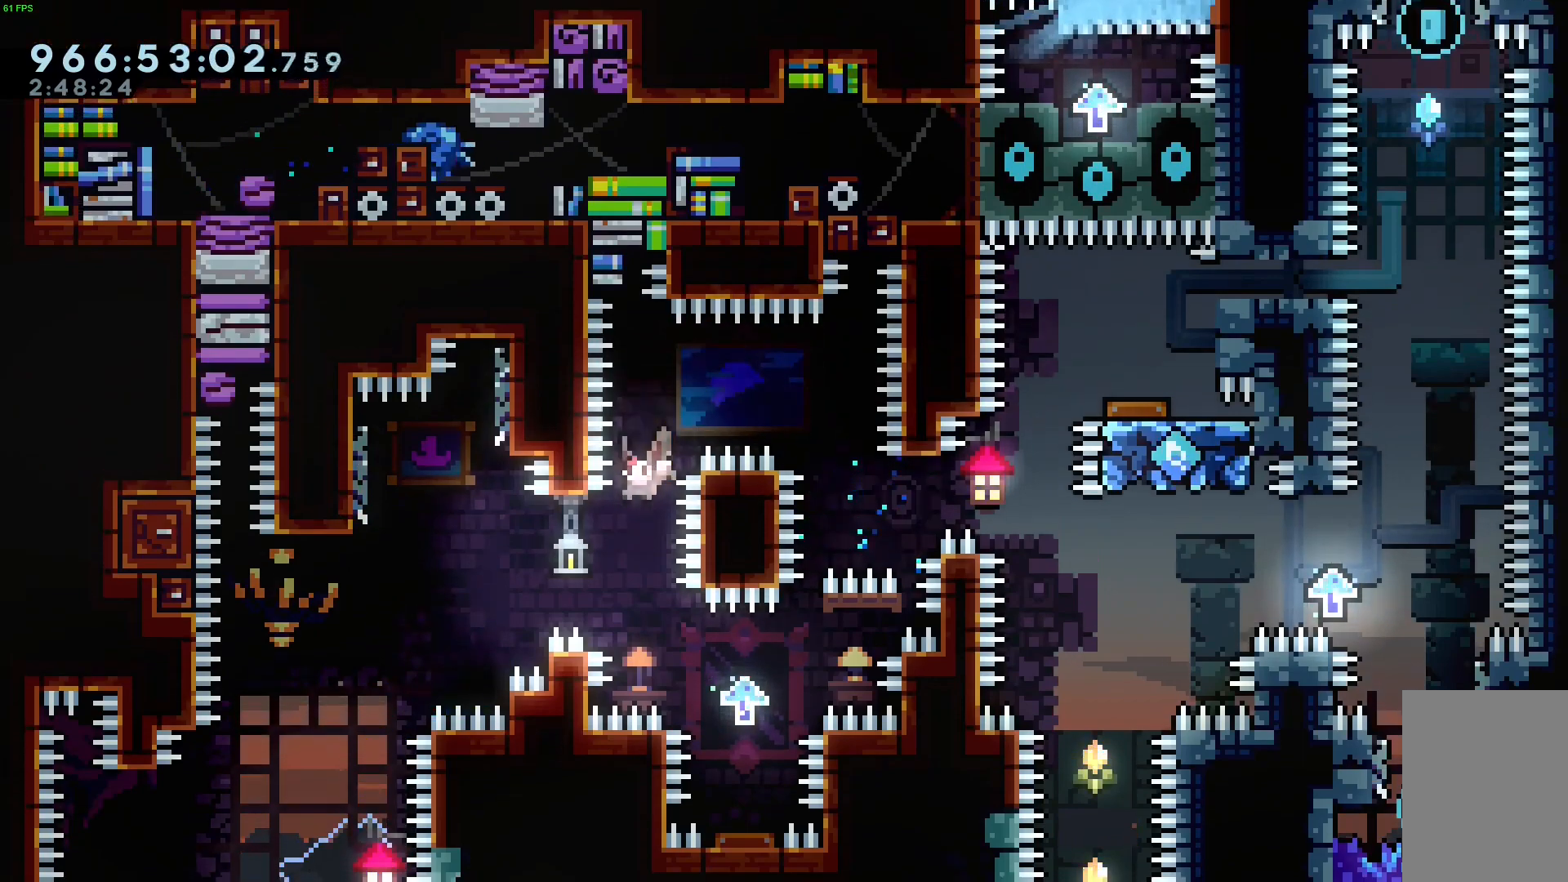
{"keys": ["right"], "events": [[33, "right", "down"], [400, "right", "up"], [450, "right", "down"]]}
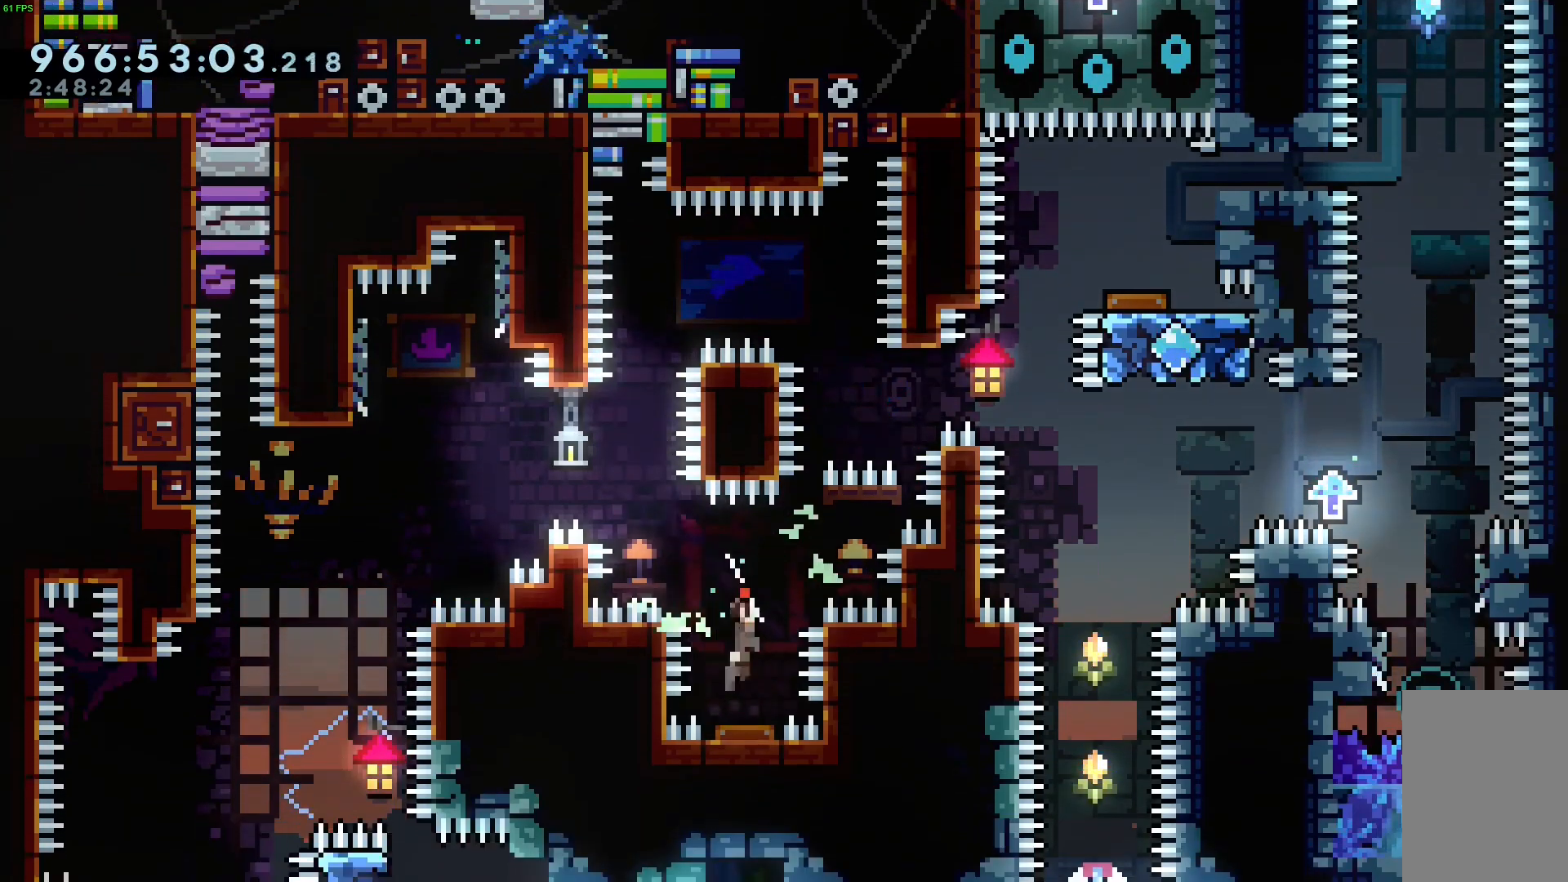
{"keys": ["jump", "right"], "events": [[367, "jump", "down"]]}
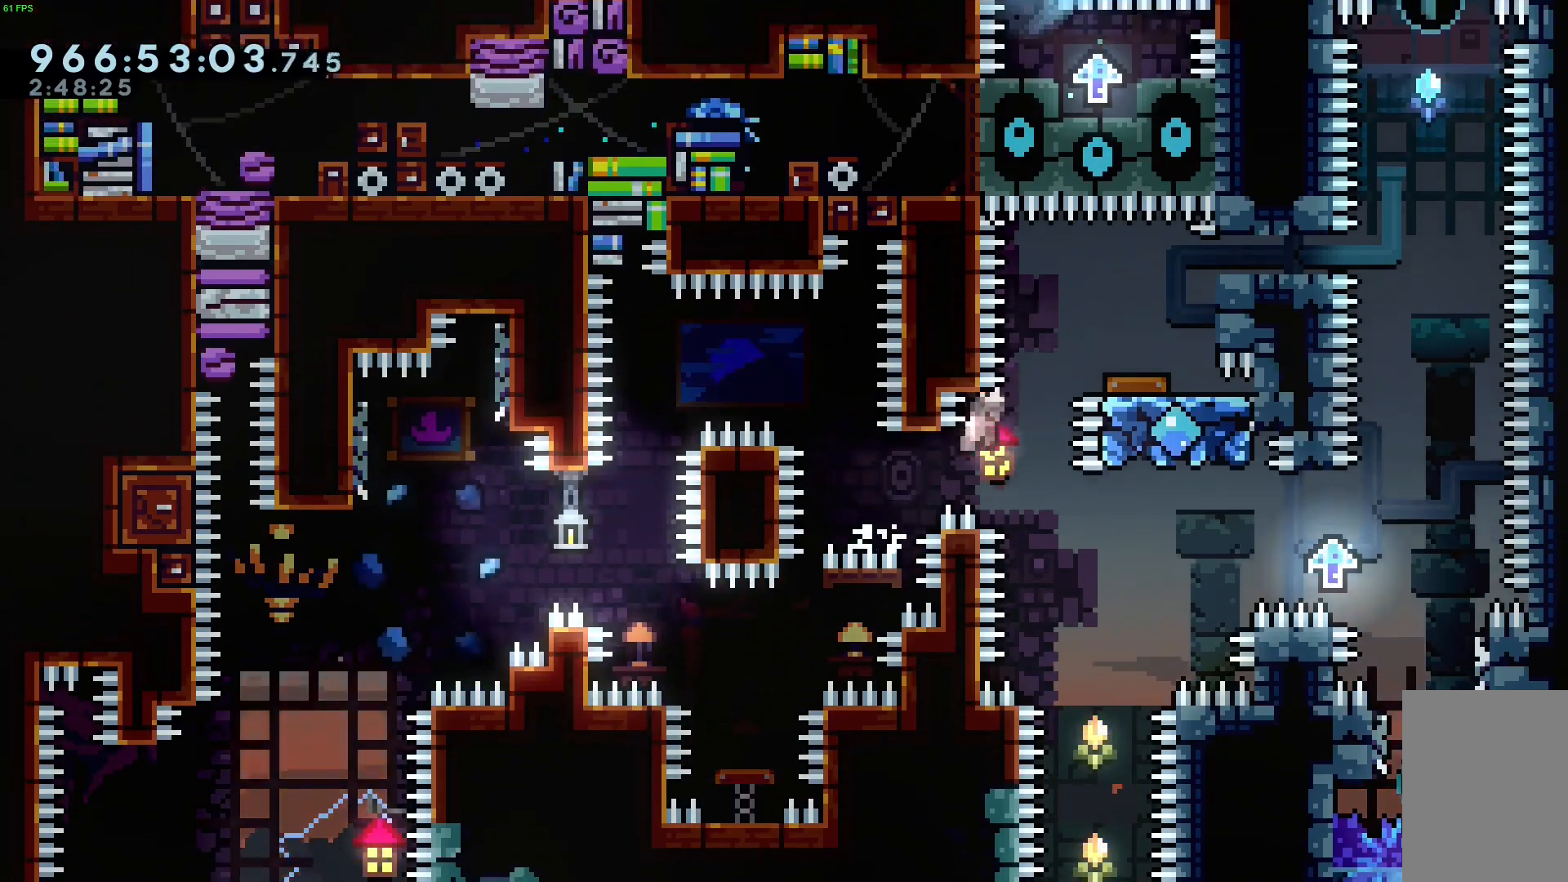
{"keys": ["grab", "right"], "events": [[17, "jump2", "down"], [333, "grab", "down"], [433, "jump2", "up"], [483, "jump", "up"]]}
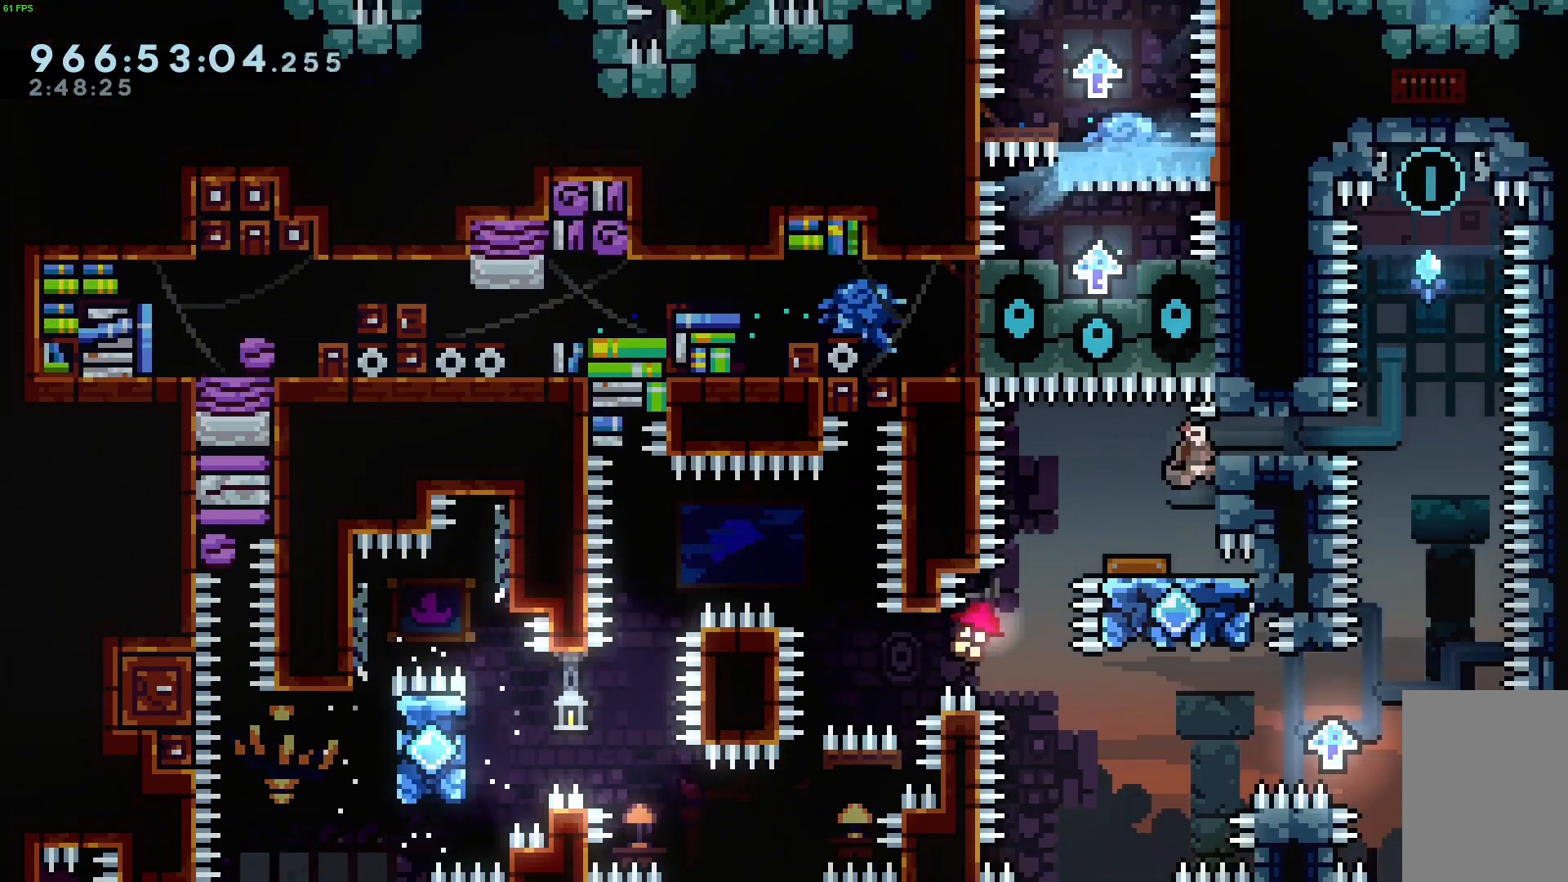
{"keys": ["down", "grab"], "events": [[17, "right", "up"], [500, "down", "down"]]}
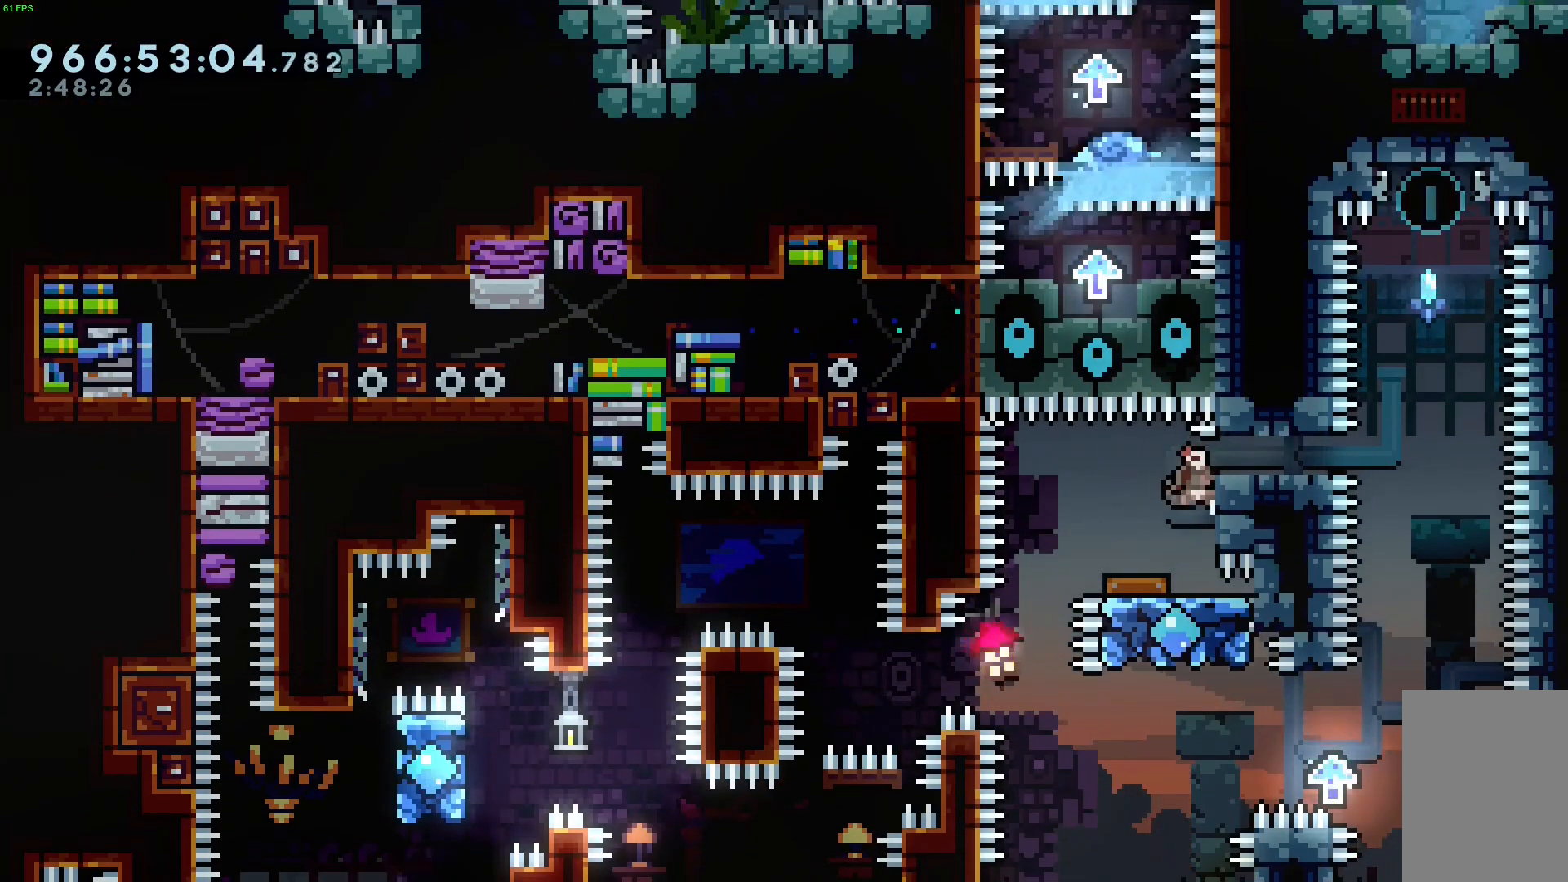
{"keys": ["down", "jump", "right"], "events": [[33, "grab", "up"], [233, "jump", "down"], [317, "right", "down"]]}
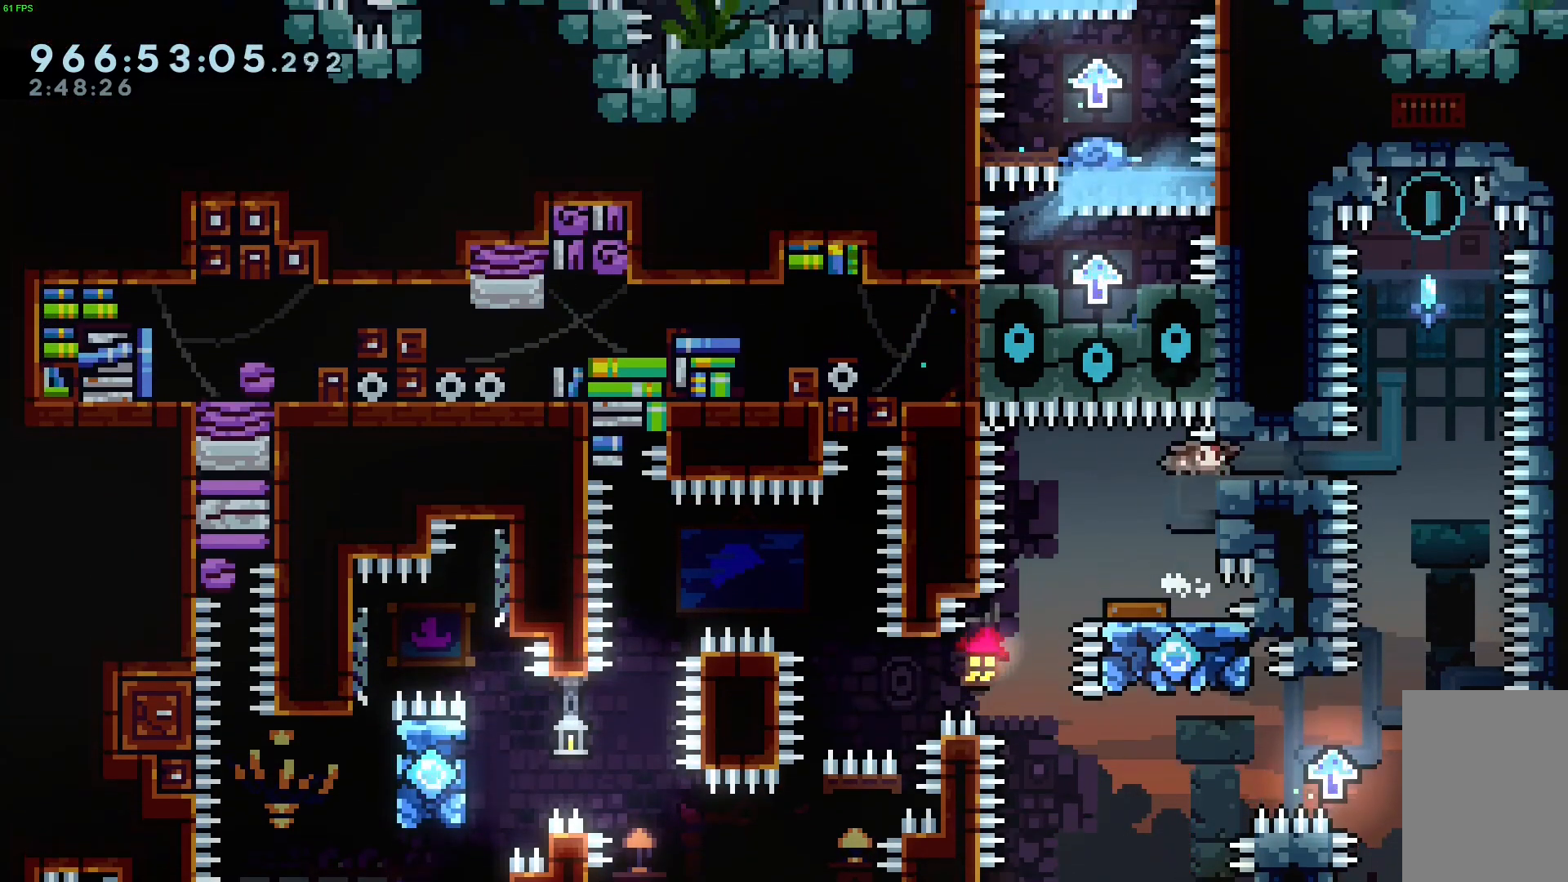
{"keys": ["down", "jump"], "events": [[50, "jump", "up"], [150, "jump", "down"], [283, "jump", "up"], [333, "jump", "down"], [433, "right", "up"]]}
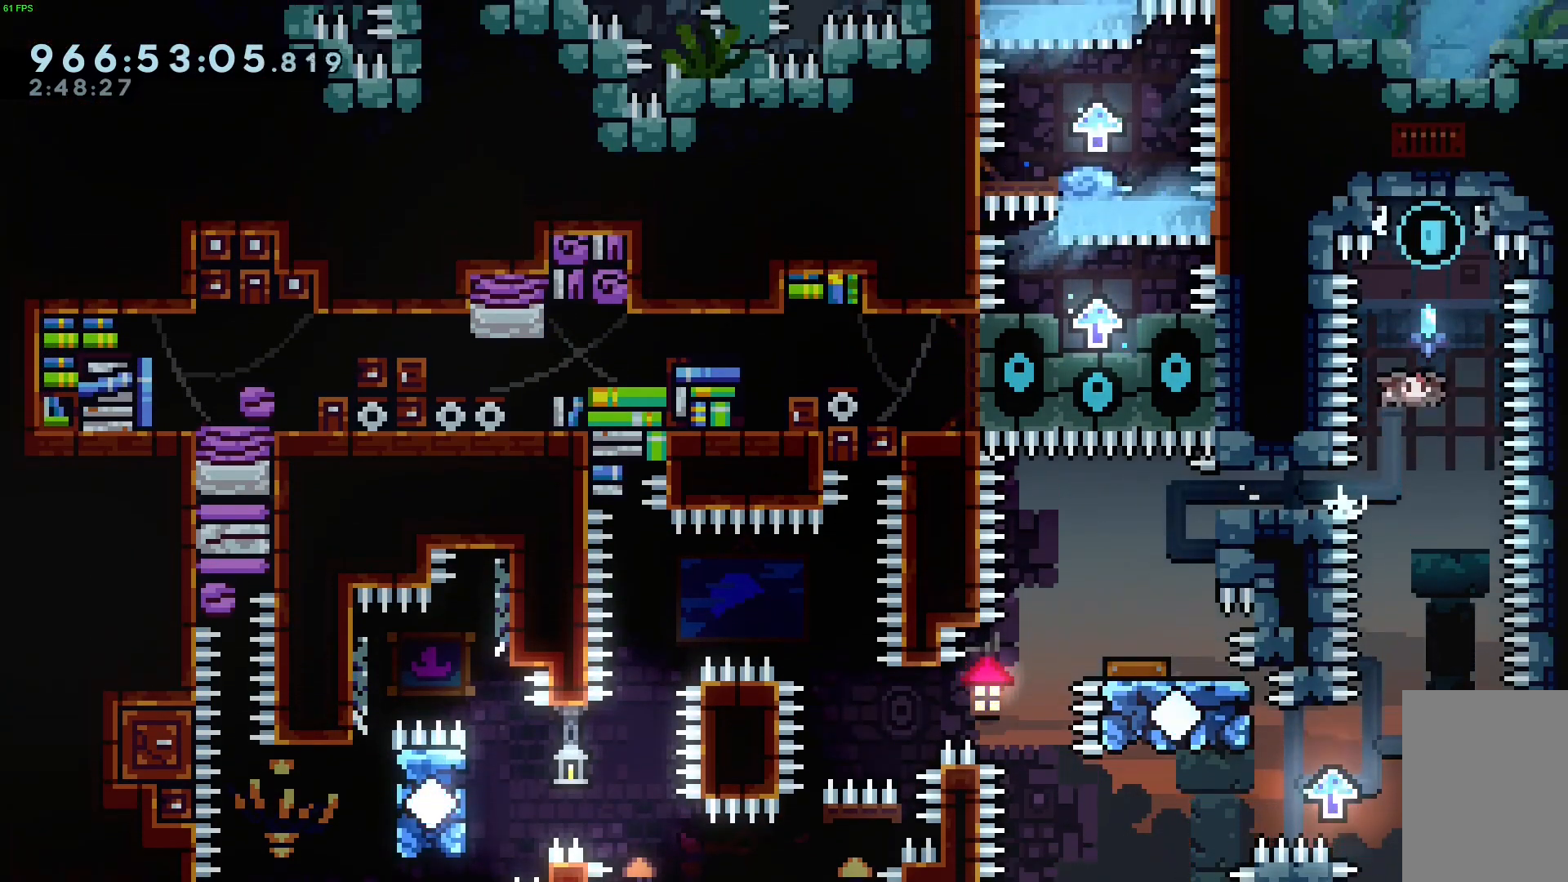
{"keys": ["down"], "events": [[350, "jump", "up"]]}
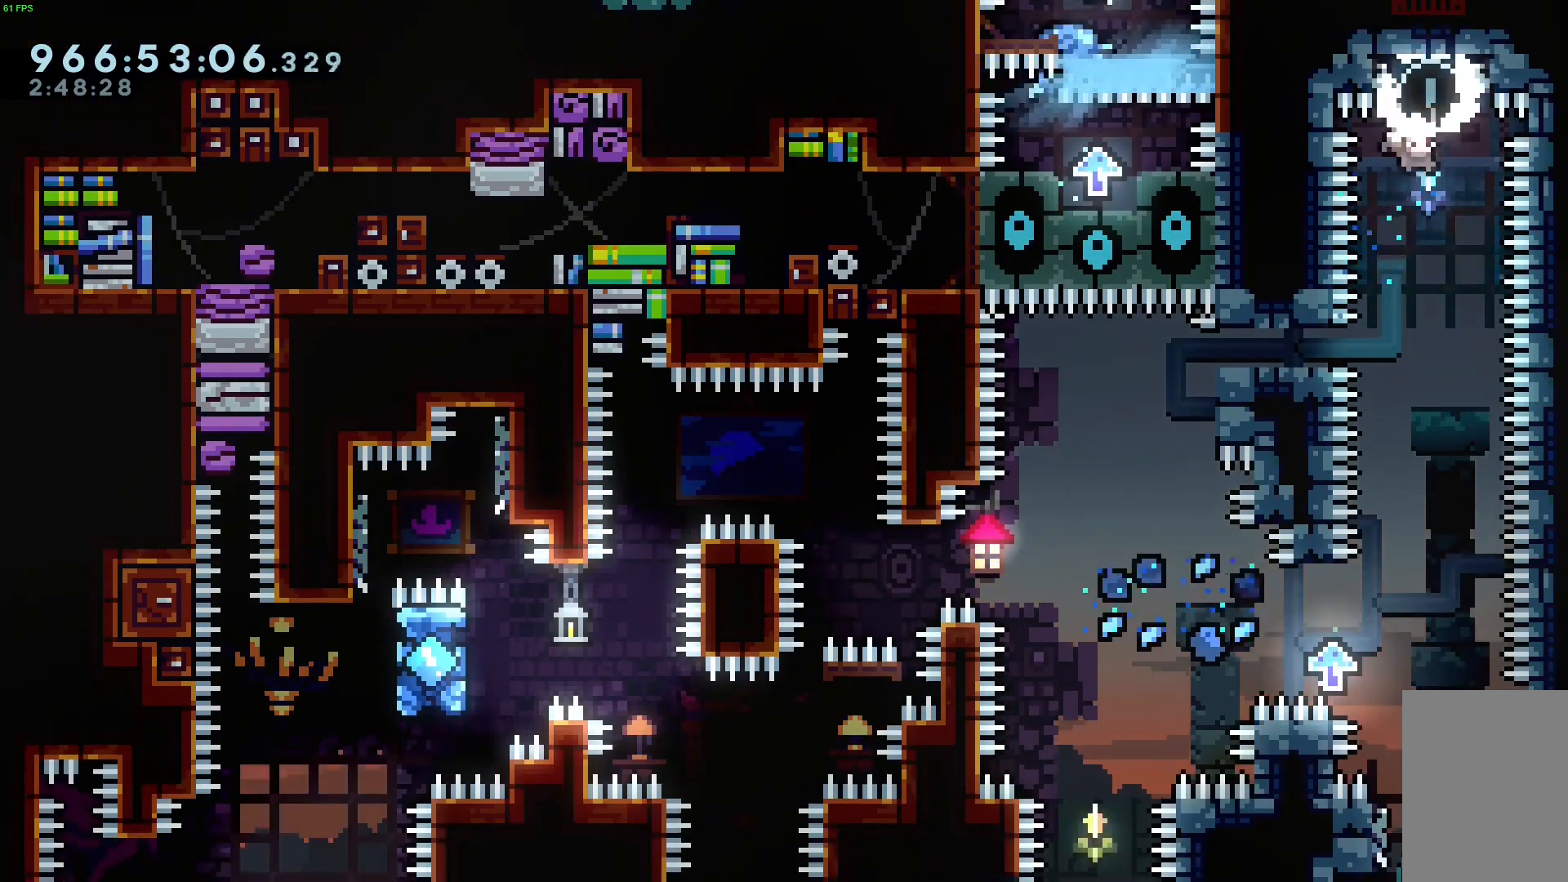
{"keys": [], "events": [[467, "down", "up"]]}
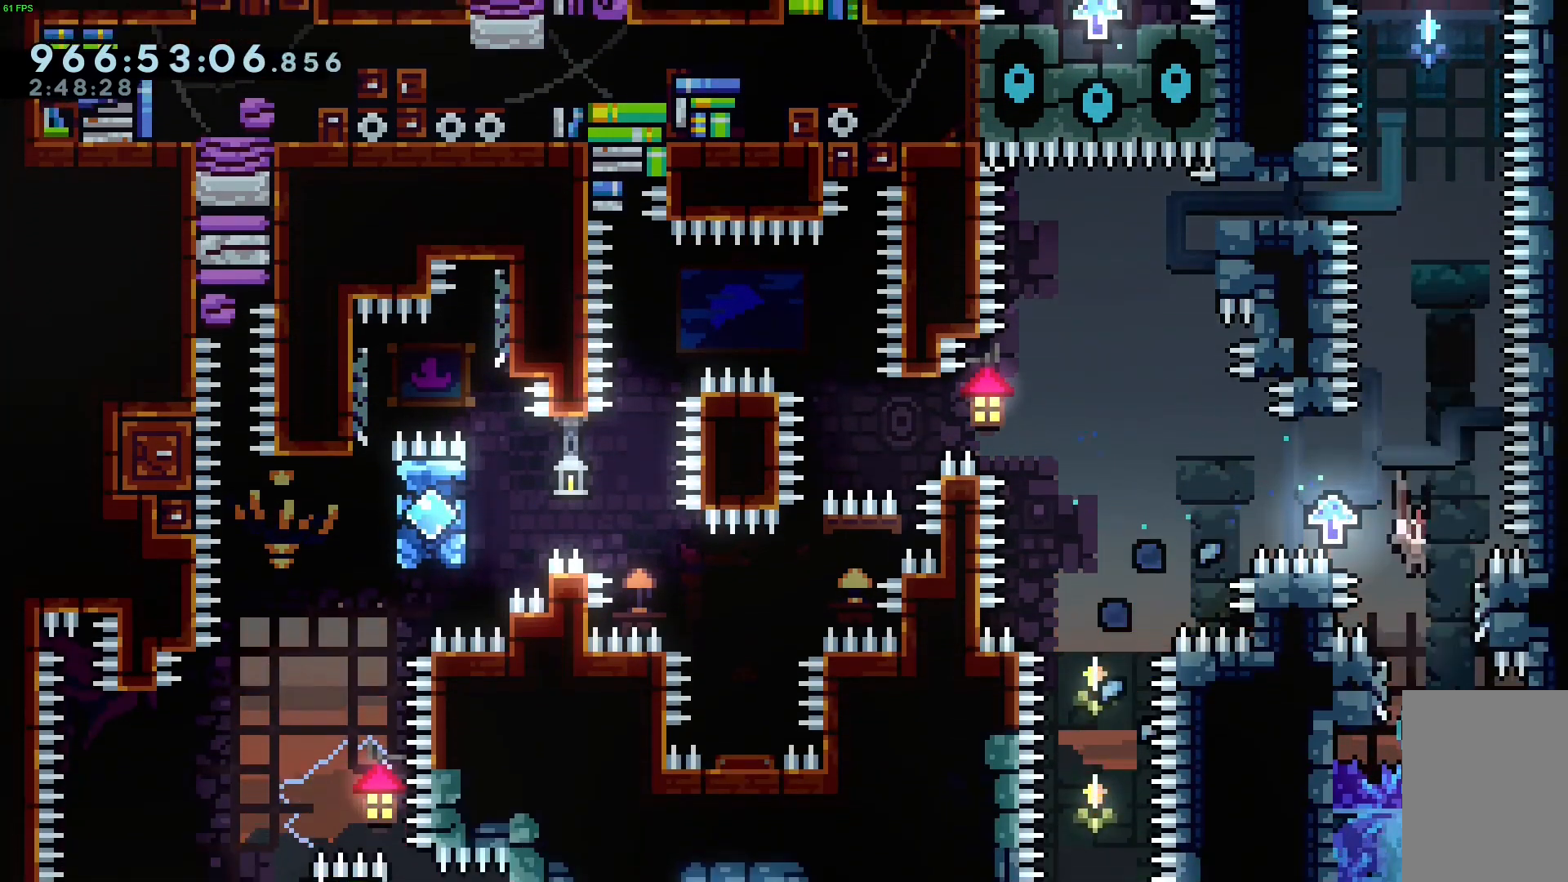
{"keys": ["jump", "left"], "events": [[100, "left", "down"], [200, "jump", "down"], [200, "right", "down"], [250, "left", "up"], [383, "jump", "up"], [383, "left", "down"], [383, "right", "up"], [433, "jump", "down"]]}